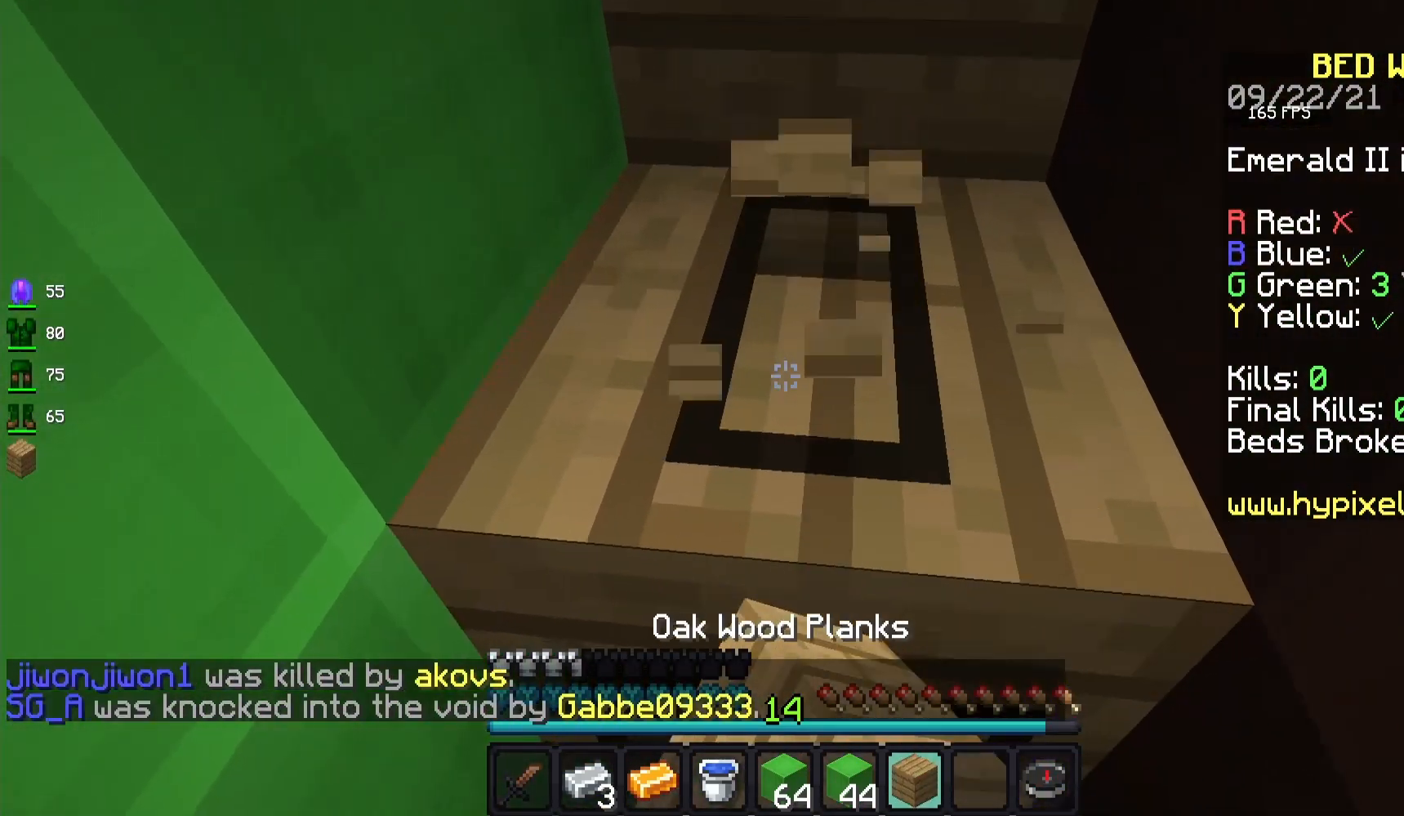
Gameplay with keyboard and mouse; each line is a JSON object with the keys and mouse buttons held at the frame after it. "events" lists presses ("down") and releases ("up") of "a", "d", "s", "space", "w", "mouse_left" and "mouse_right" between this image and that frame as [ms after this image, input, new state], when the widget could be followed in between. "mouse_left", "mouse_right" = the "left", "right" buttons of the "mouse" list. No other keys are recorded. Fast repeated clicks can show as one long hold. Mouse movement is not recorded.
{"keys": [], "mouse": ["left"], "events": [[333, "w", "down"], [400, "w", "up"]]}
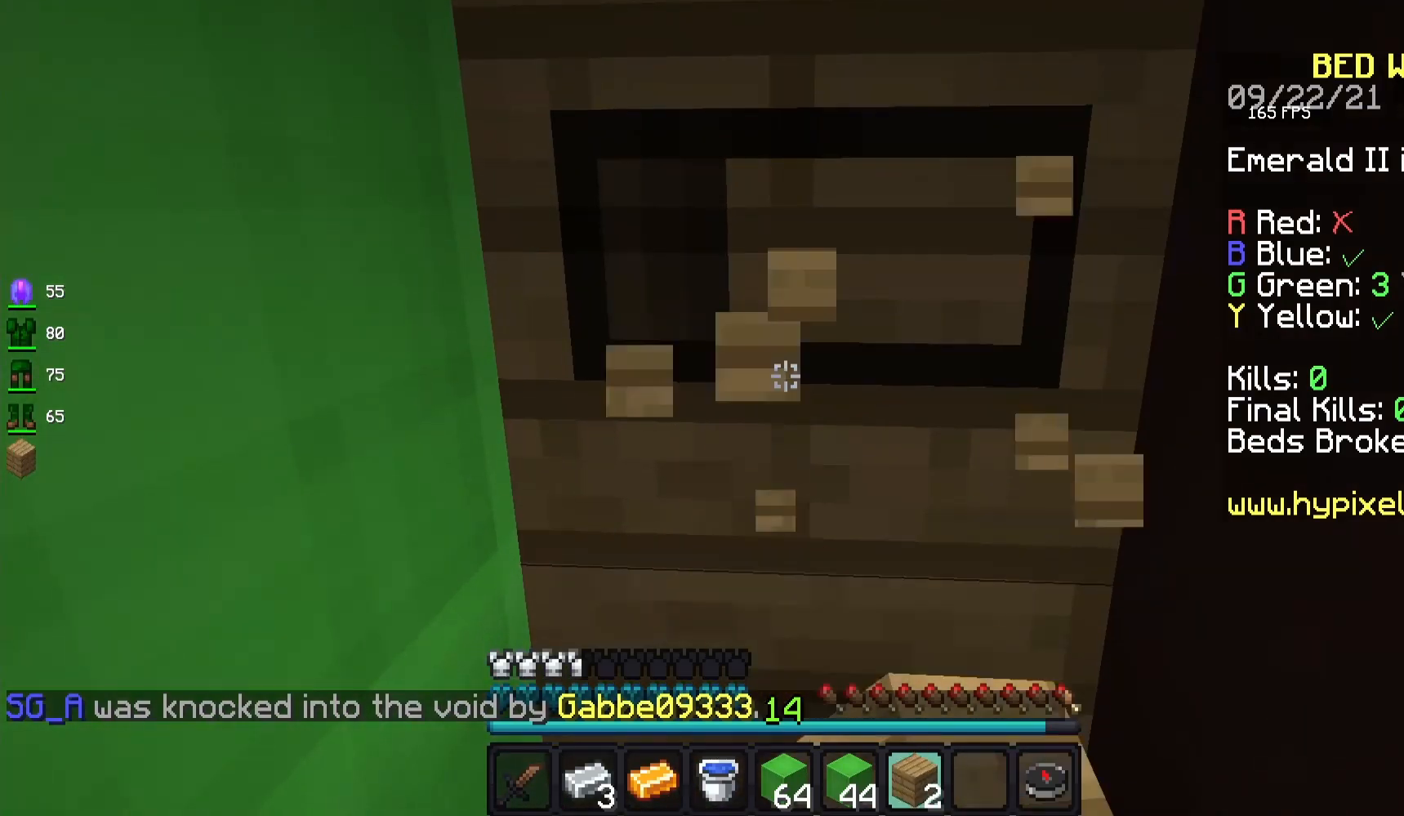
{"keys": ["w"], "mouse": ["left"], "events": [[167, "d", "down"], [167, "w", "down"], [250, "w", "up"], [283, "s", "down"], [300, "d", "up"], [417, "s", "up"], [433, "w", "down"]]}
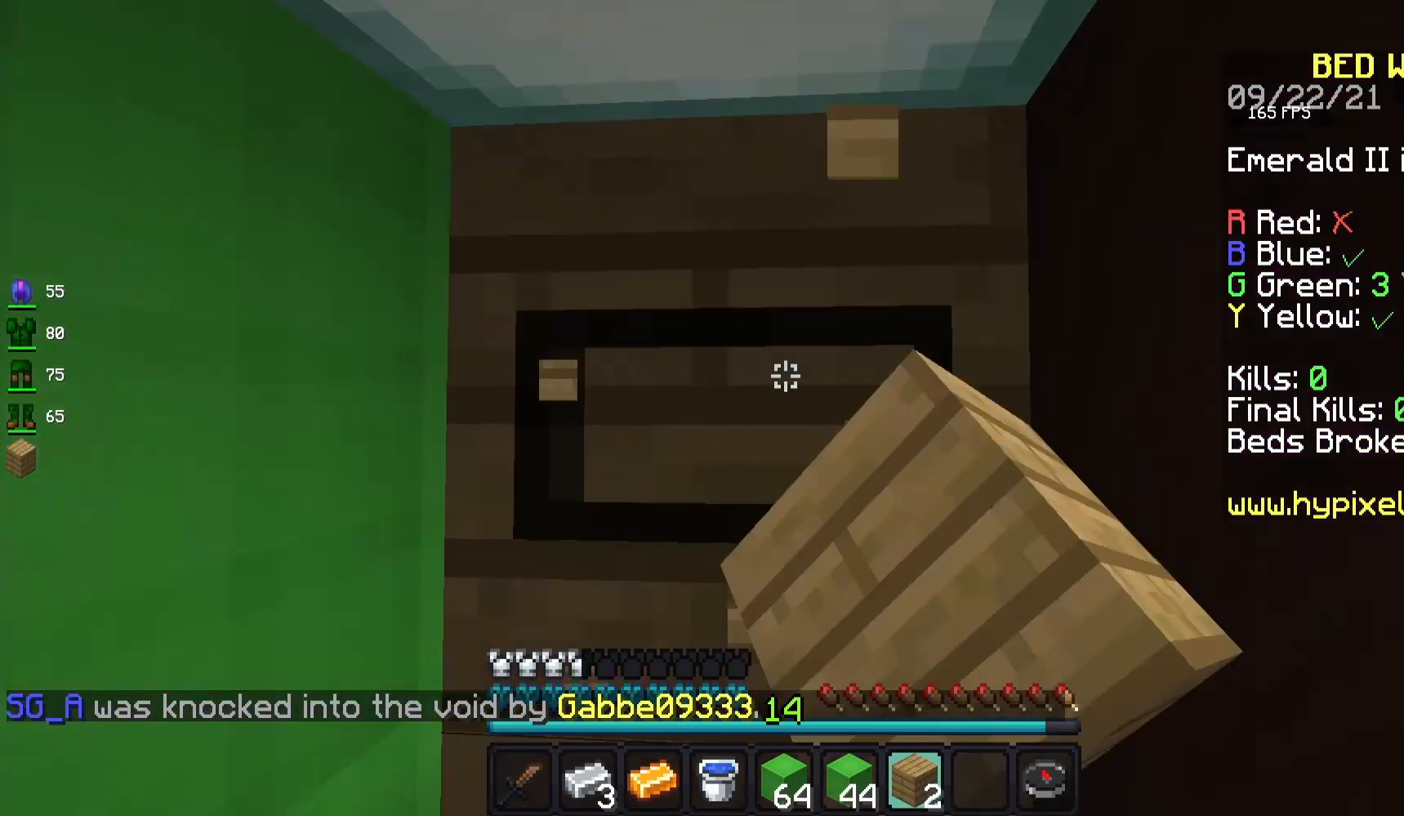
{"keys": [], "mouse": ["left"], "events": [[50, "w", "up"], [183, "w", "down"], [217, "w", "up"]]}
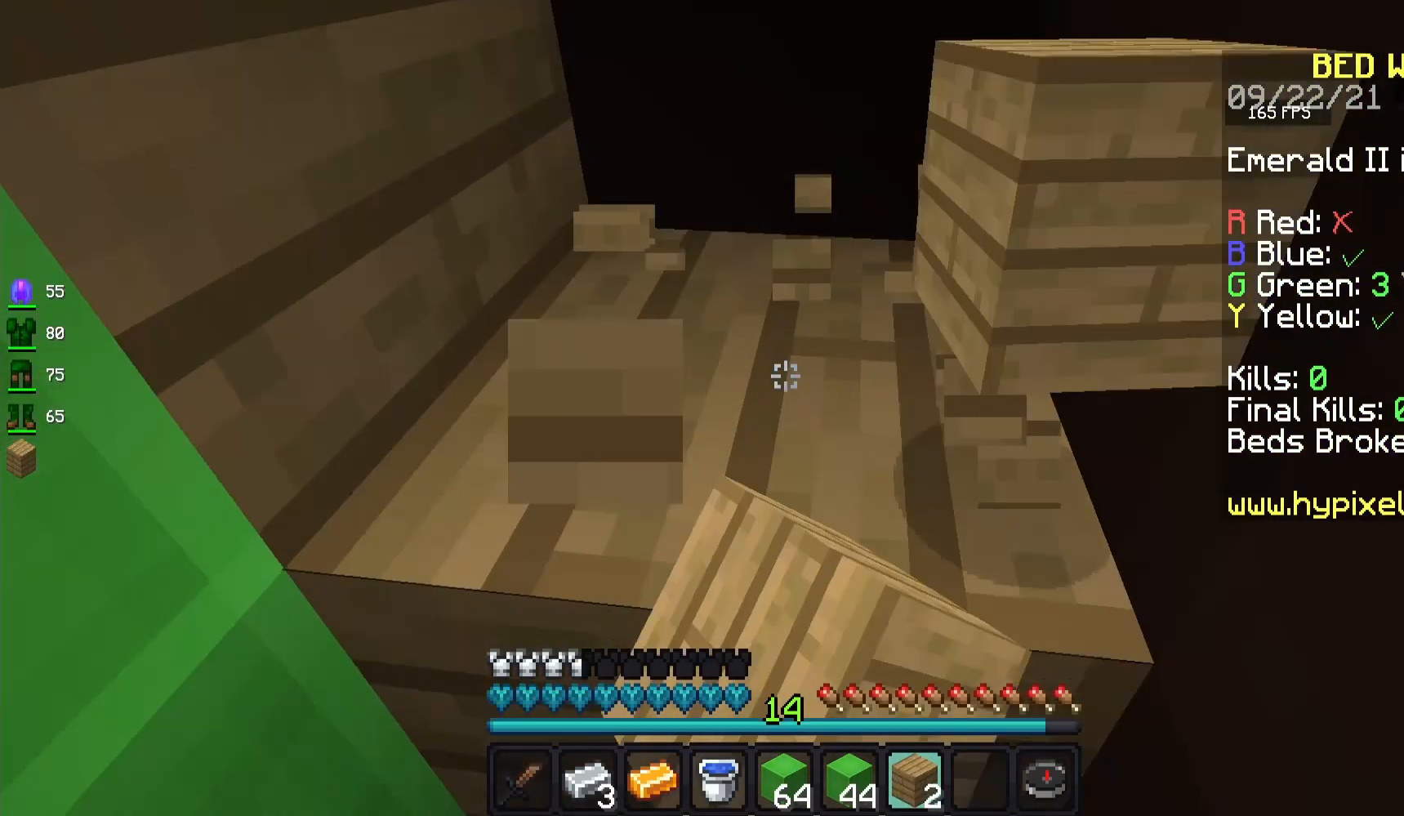
{"keys": ["w"], "mouse": ["left"], "events": [[83, "w", "down"], [100, "w", "up"], [200, "w", "down"]]}
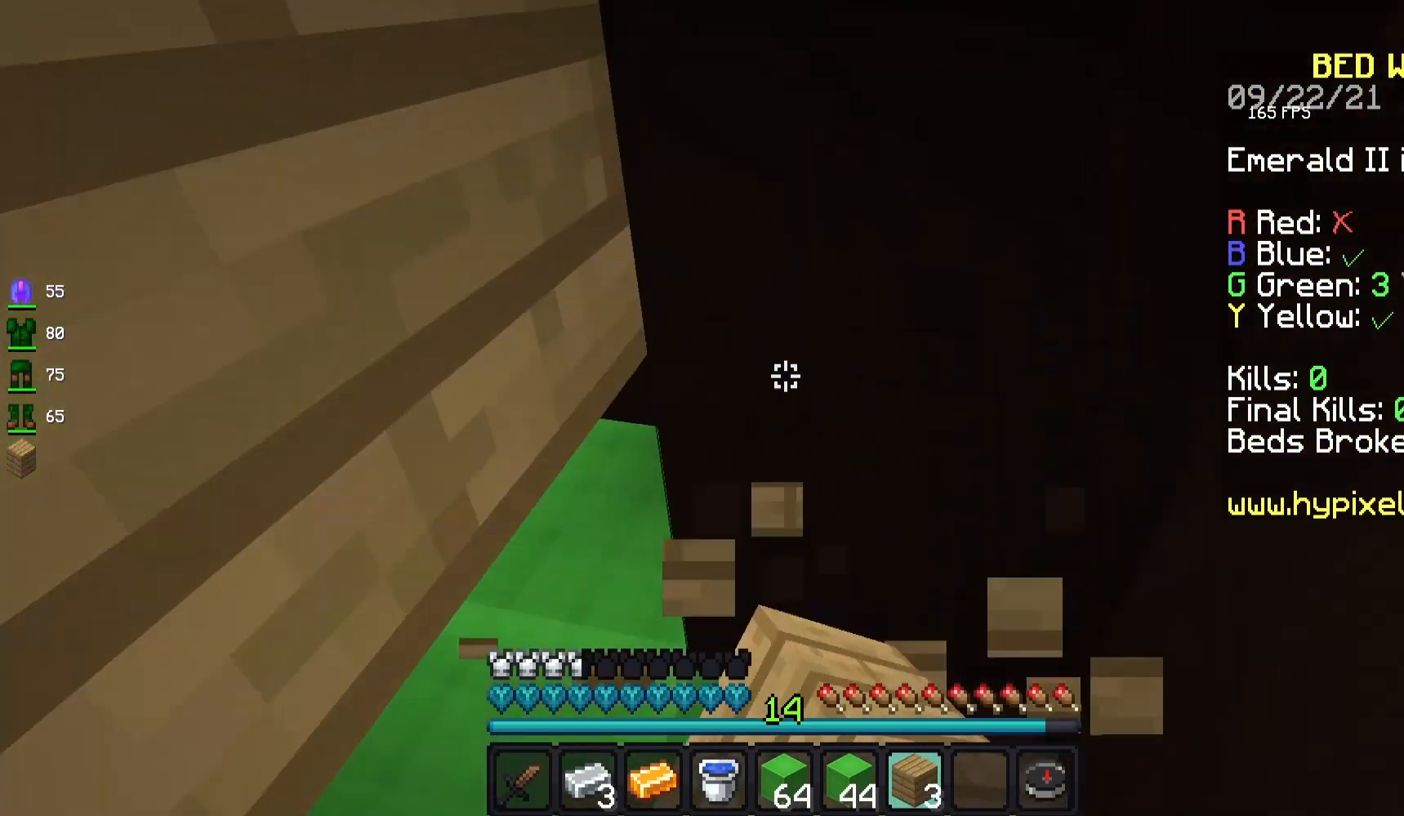
{"keys": ["d", "w"], "mouse": ["left"], "events": [[50, "d", "down"], [67, "d", "up"], [83, "w", "up"], [183, "d", "down"], [200, "d", "up"], [233, "d", "down"], [283, "d", "up"], [333, "d", "down"], [400, "w", "down"]]}
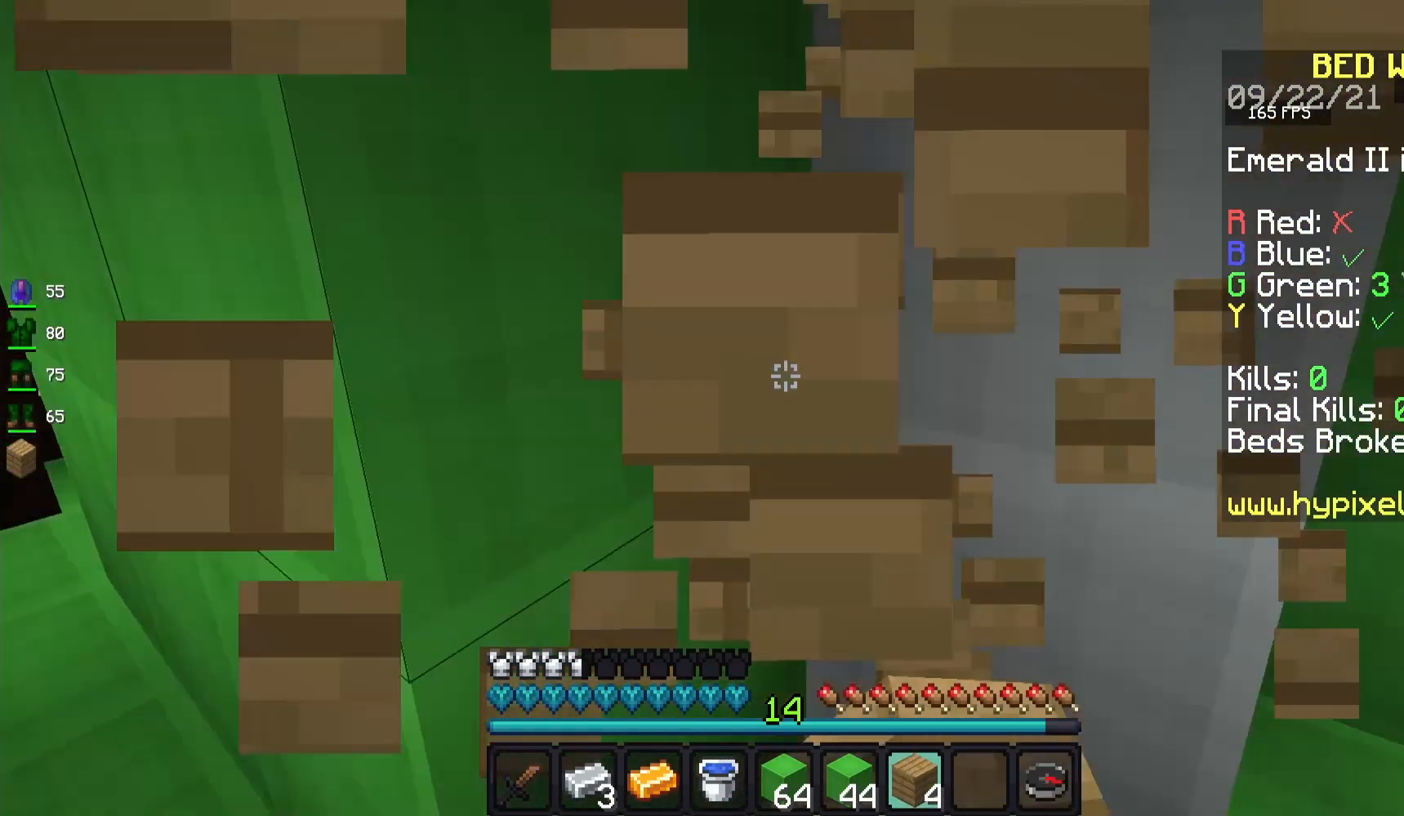
{"keys": ["w"], "mouse": [], "events": [[50, "mouse_left", "up"], [167, "d", "up"], [233, "d", "down"], [367, "d", "up"]]}
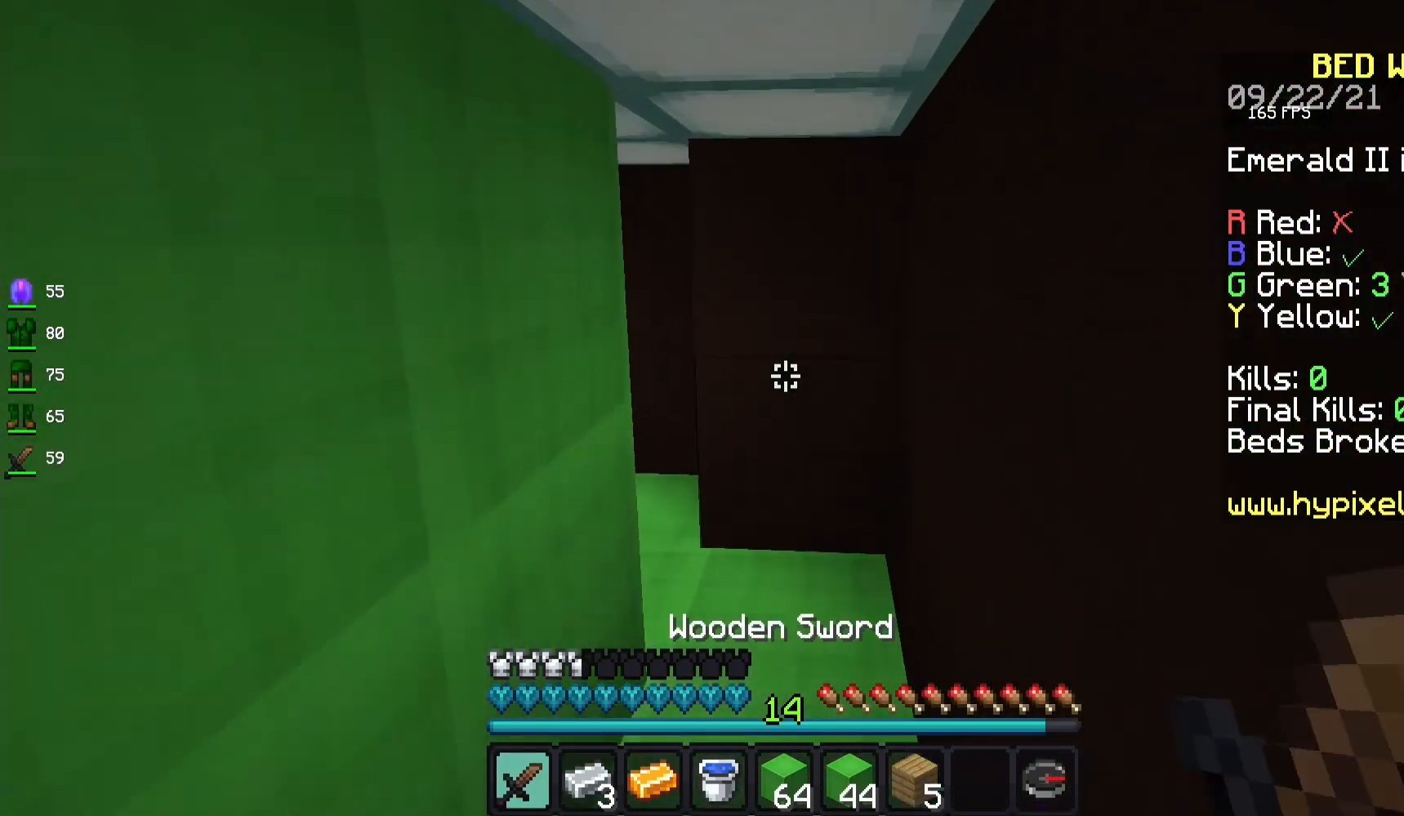
{"keys": ["w"], "mouse": ["left"], "events": [[83, "d", "down"], [83, "mouse_left", "down"], [167, "d", "up"], [333, "d", "down"], [367, "d", "up"]]}
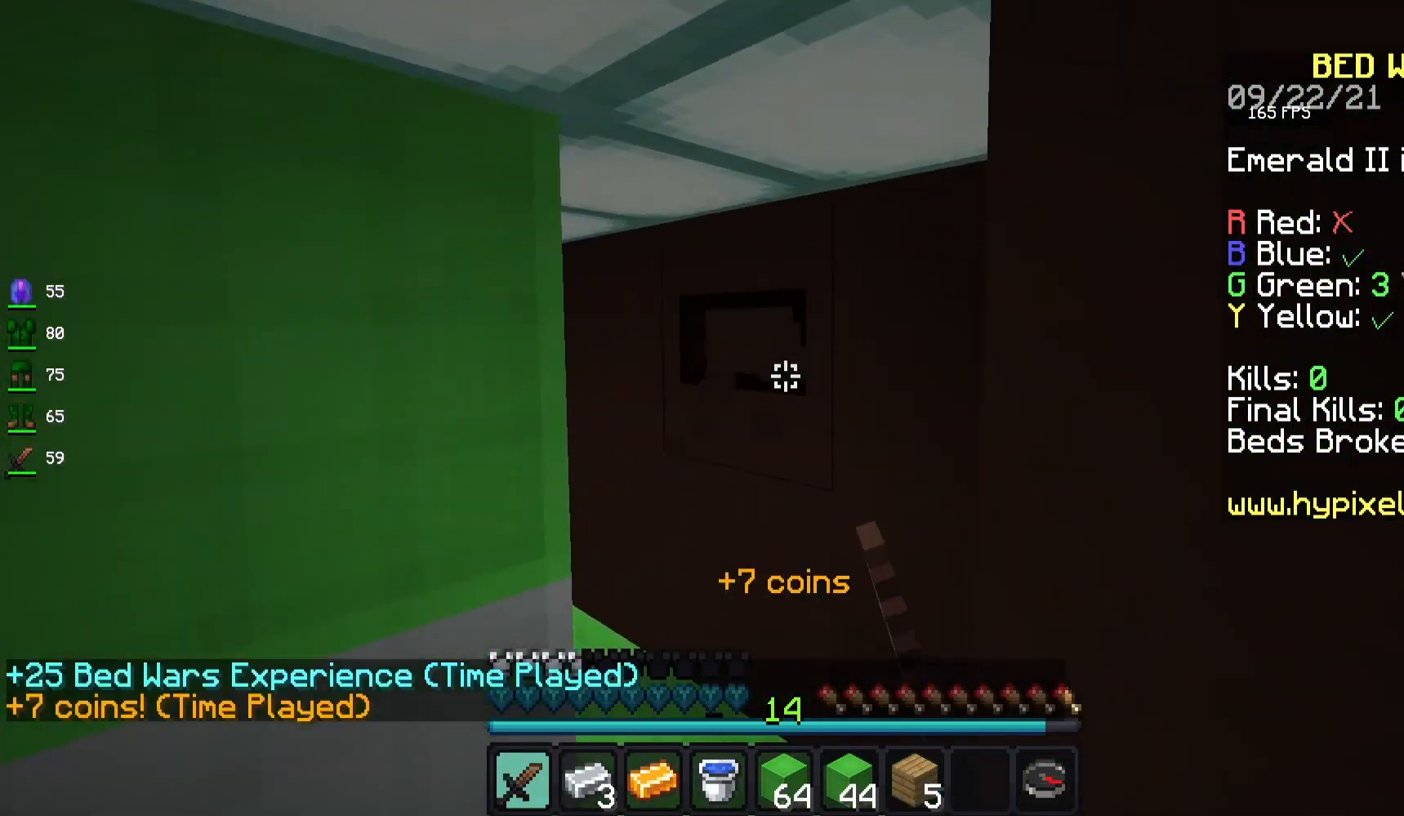
{"keys": ["w"], "mouse": [], "events": [[83, "a", "down"], [117, "a", "up"], [117, "d", "down"], [217, "d", "up"], [233, "mouse_left", "up"], [317, "space", "down"], [350, "space", "up"], [417, "space", "down"], [433, "space", "up"]]}
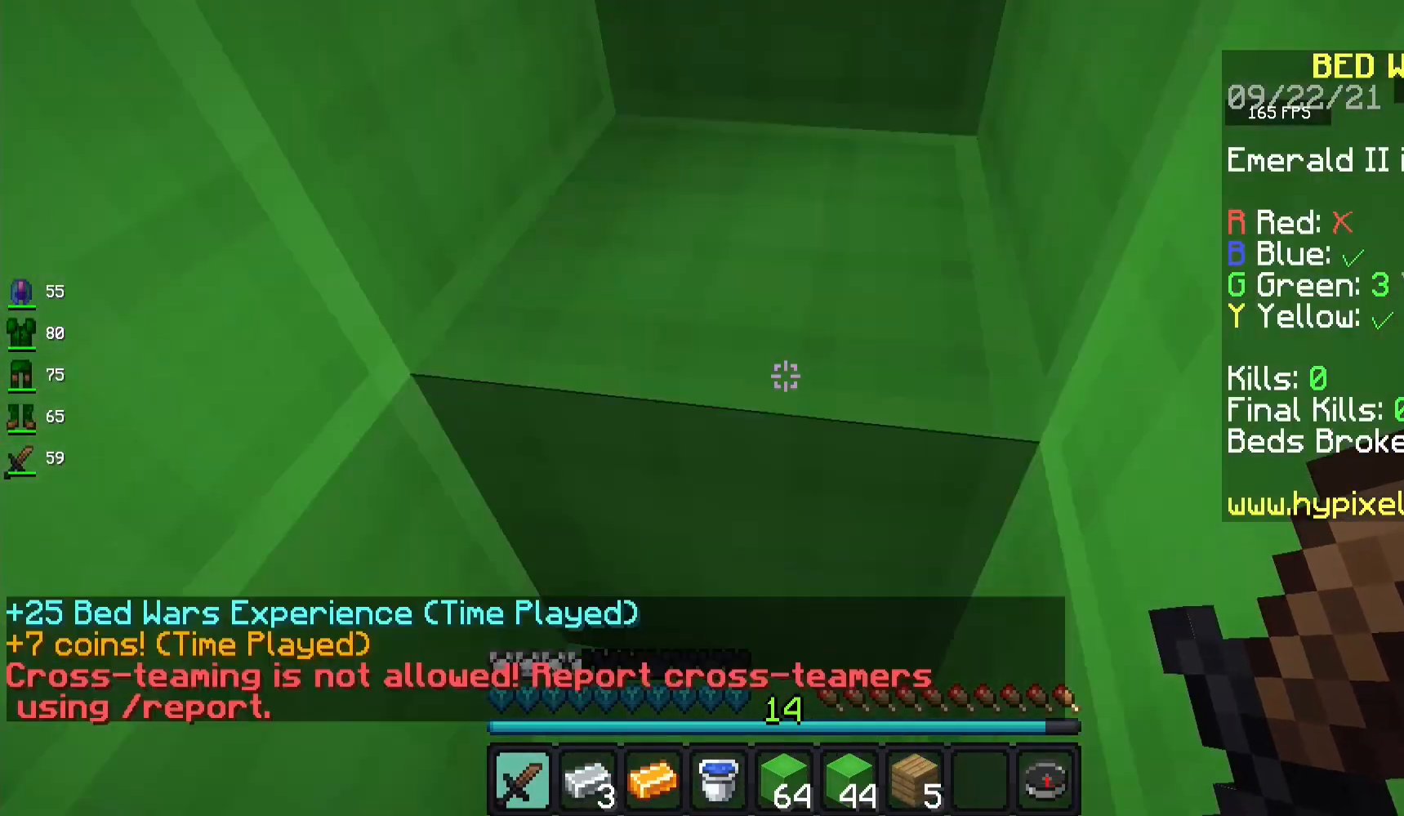
{"keys": ["w"], "mouse": [], "events": [[33, "space", "down"], [67, "space", "up"], [200, "space", "down"], [267, "space", "up"], [350, "a", "down"], [400, "a", "up"], [467, "a", "down"], [500, "a", "up"]]}
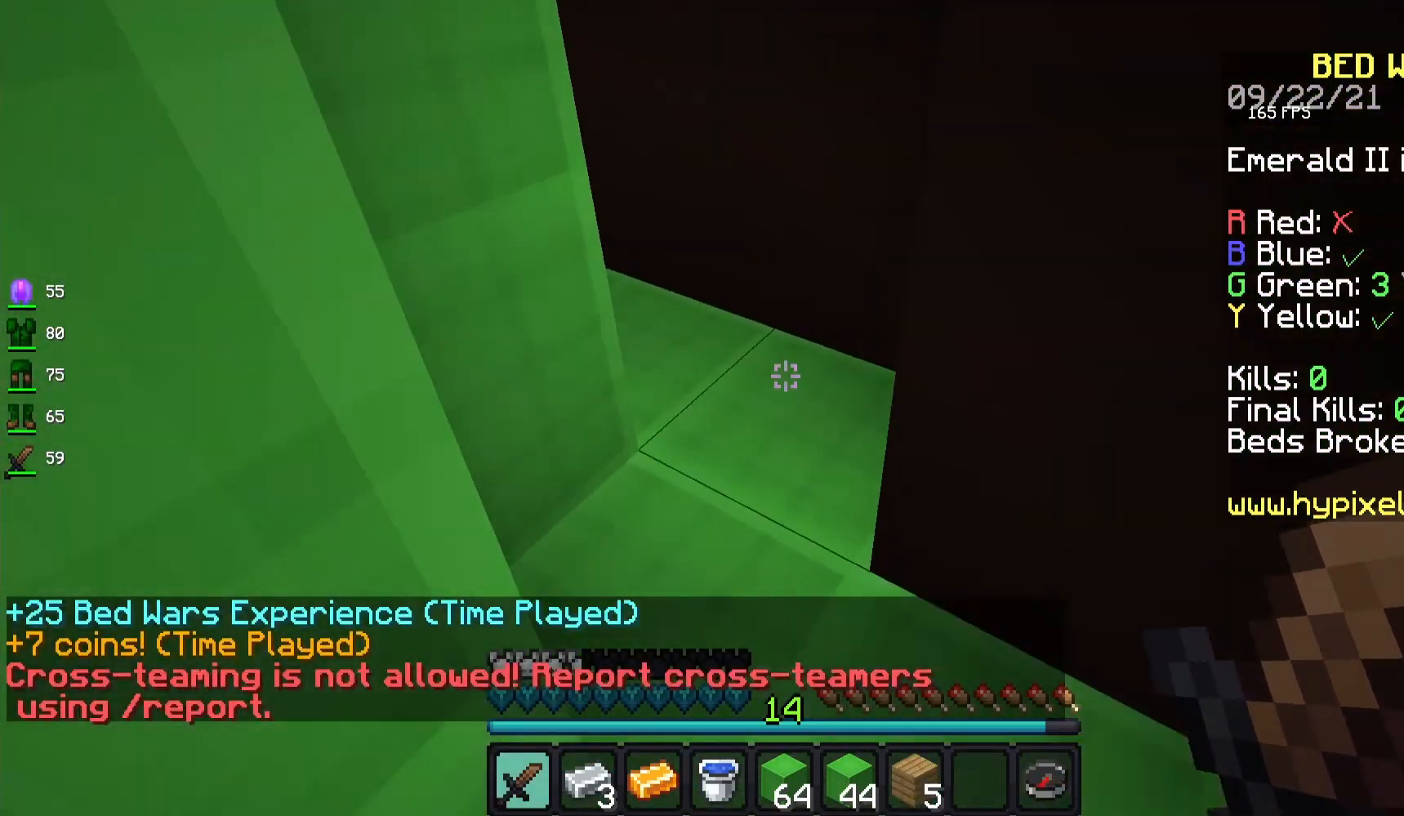
{"keys": ["s"], "mouse": [], "events": [[150, "a", "down"], [167, "a", "up"], [250, "a", "down"], [350, "w", "up"], [450, "s", "down"], [483, "a", "up"]]}
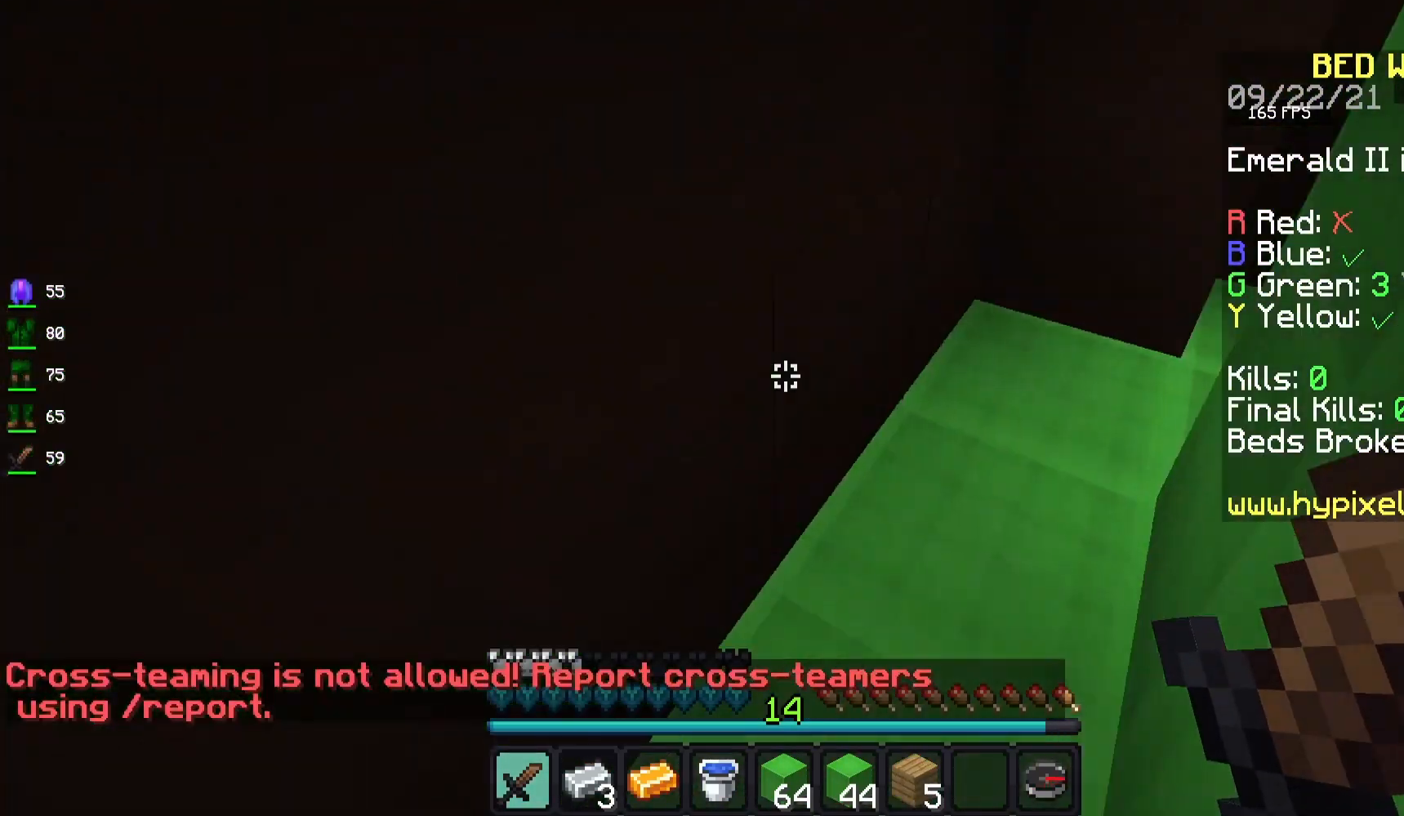
{"keys": ["w"], "mouse": [], "events": [[100, "d", "down"], [200, "s", "up"], [233, "w", "down"], [250, "d", "up"], [300, "d", "down"], [367, "w", "up"], [467, "w", "down"], [500, "d", "up"]]}
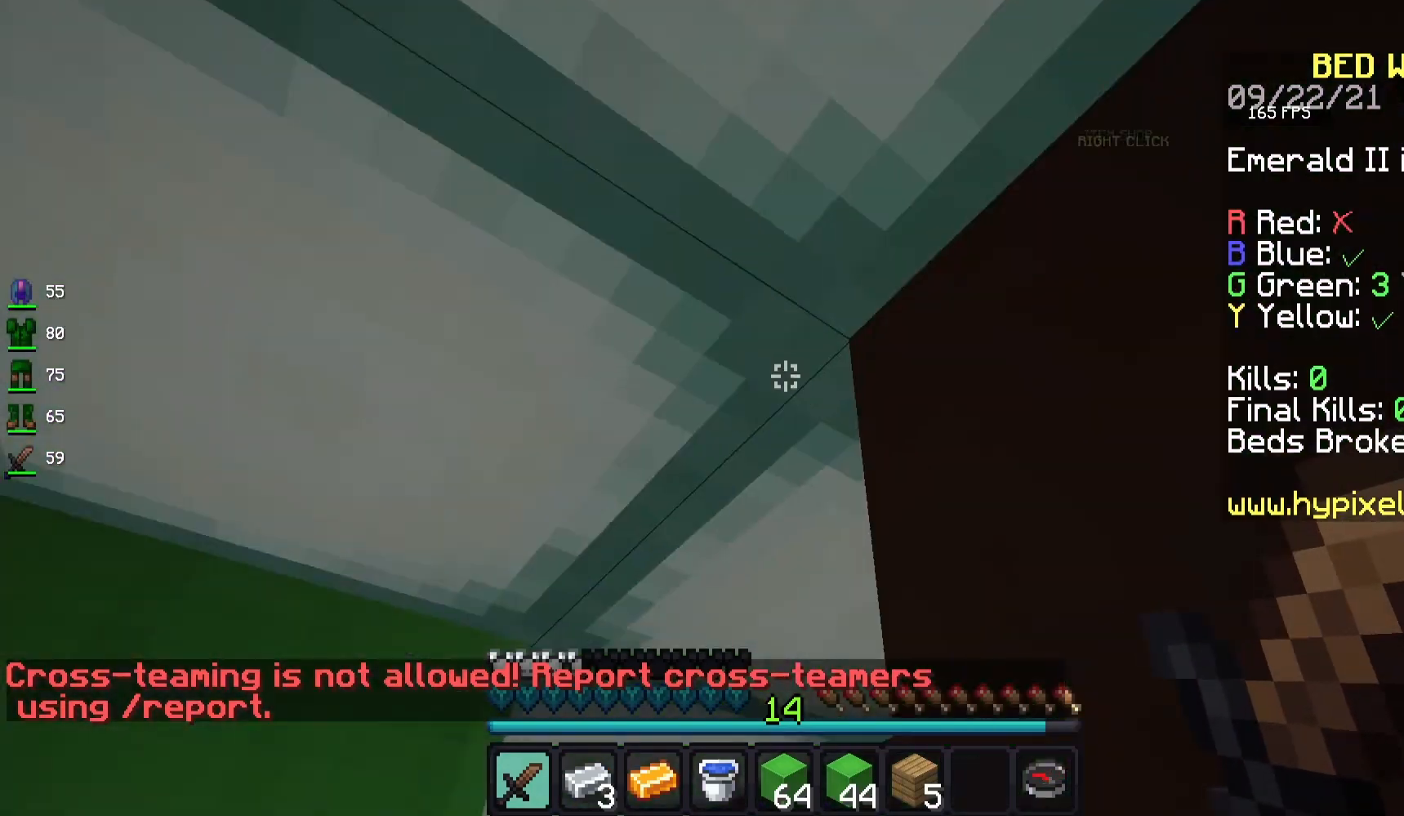
{"keys": ["d", "w"], "mouse": ["right"], "events": [[50, "mouse_left", "down"], [83, "a", "down"], [83, "mouse_right", "down"], [133, "a", "up"], [217, "d", "down"], [350, "mouse_left", "up"], [383, "mouse_right", "up"], [400, "mouse_right", "down"], [417, "mouse_left", "down"], [500, "mouse_left", "up"]]}
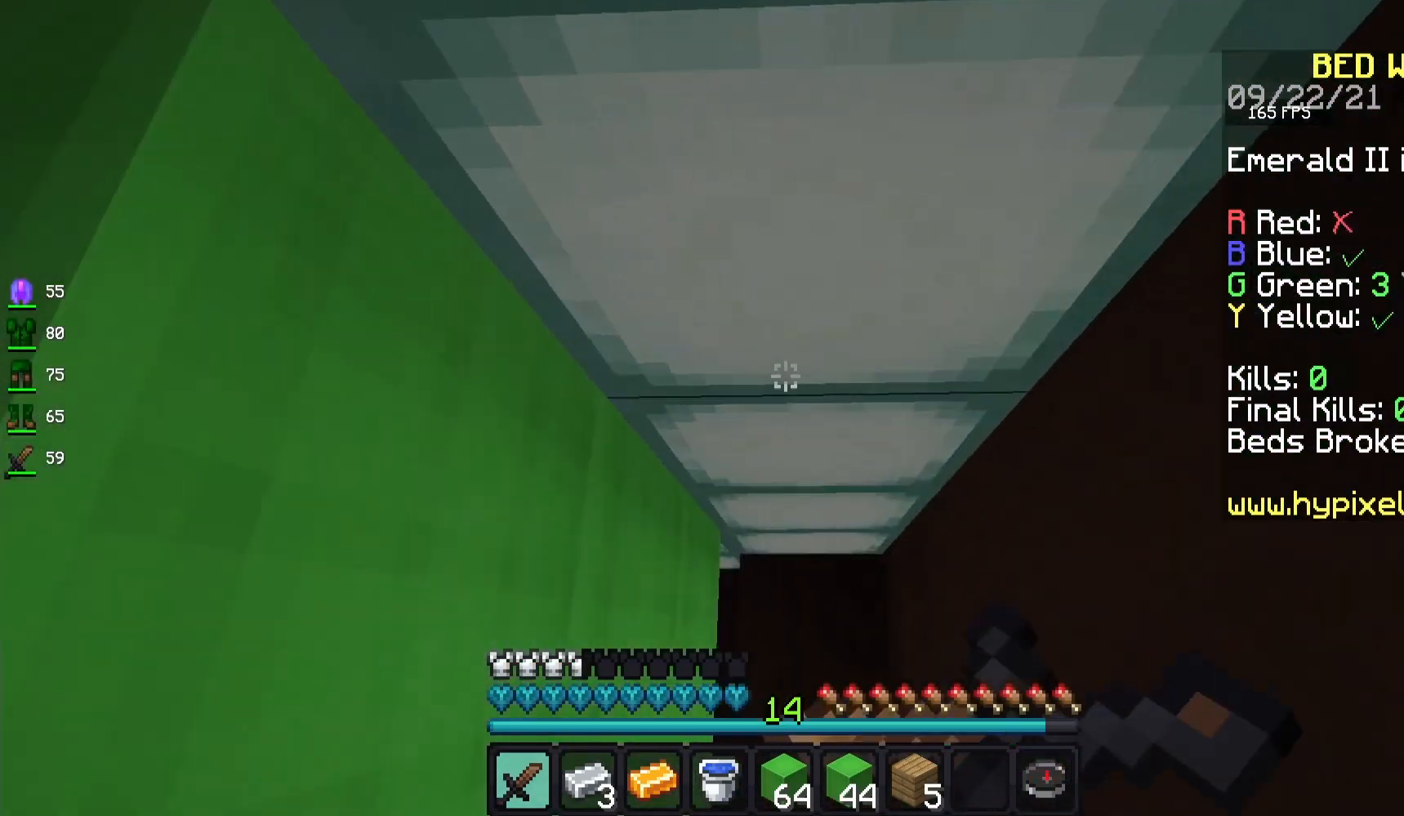
{"keys": ["s"], "mouse": [], "events": [[17, "mouse_right", "up"], [67, "mouse_left", "down"], [67, "mouse_right", "down"], [217, "w", "up"], [267, "s", "down"], [417, "d", "up"], [417, "mouse_left", "up"], [433, "mouse_right", "up"]]}
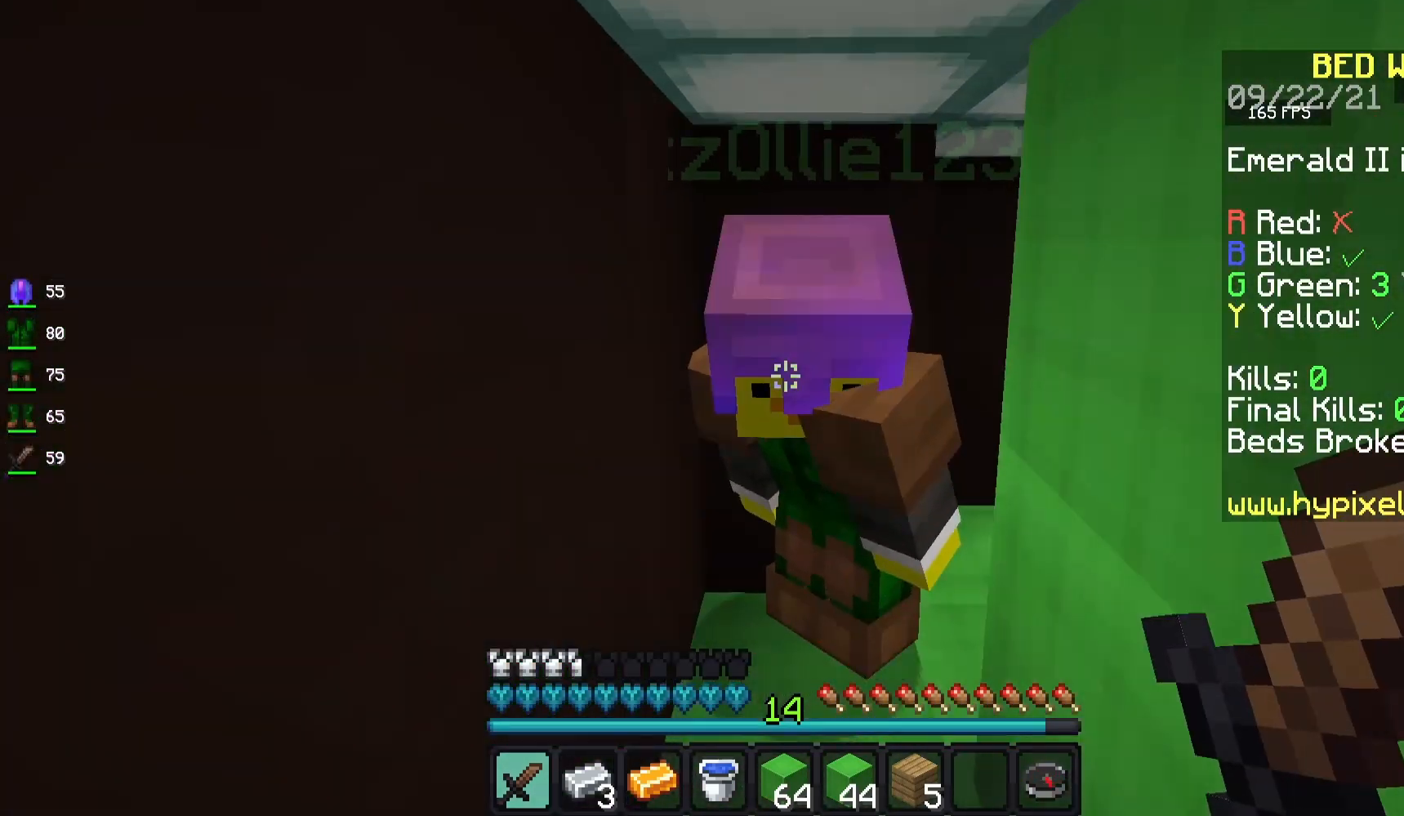
{"keys": ["s"], "mouse": [], "events": [[233, "d", "down"], [250, "s", "up"], [283, "w", "down"], [367, "w", "up"], [400, "s", "down"], [450, "d", "up"]]}
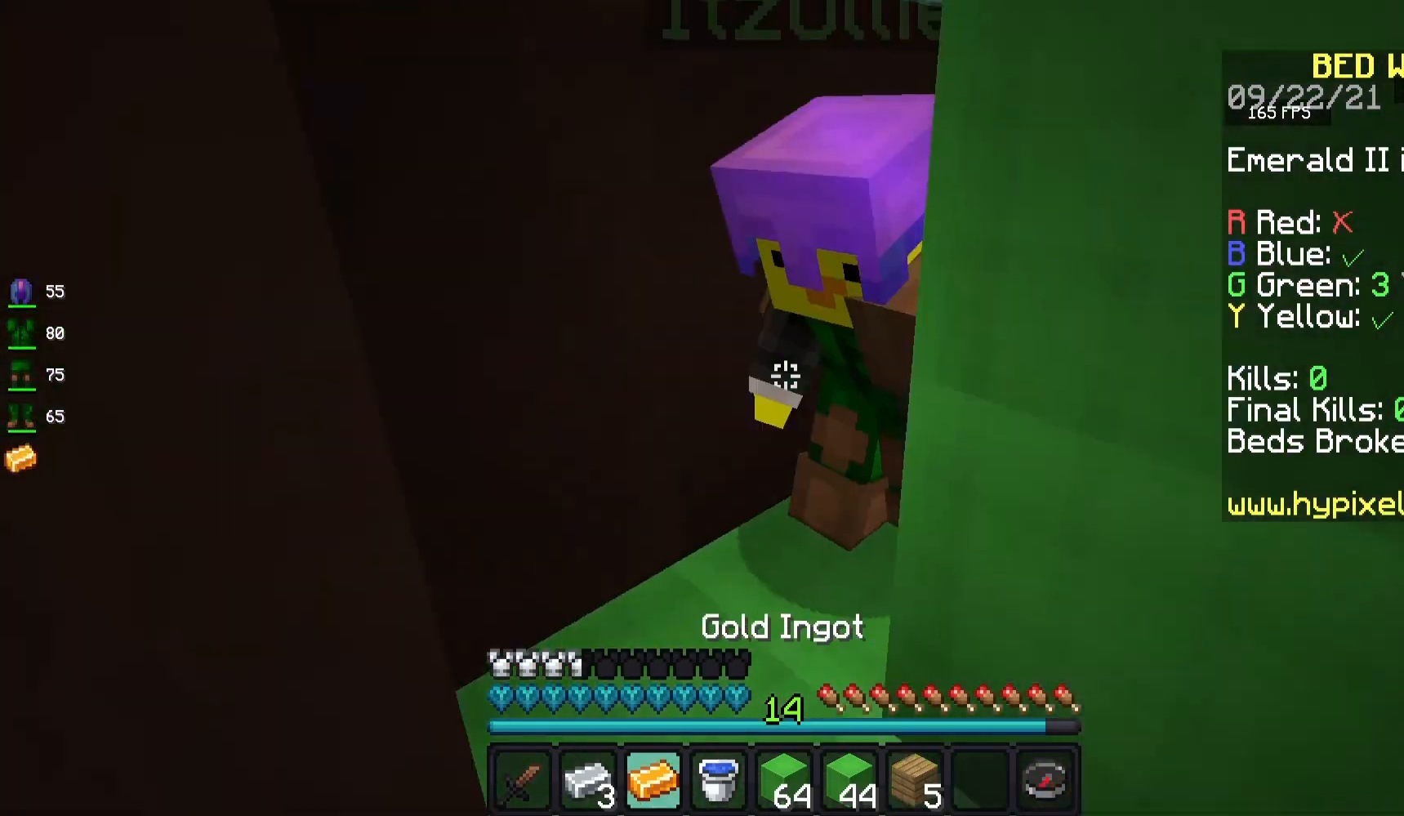
{"keys": ["d", "w"], "mouse": [], "events": [[350, "d", "down"], [383, "s", "up"], [400, "w", "down"]]}
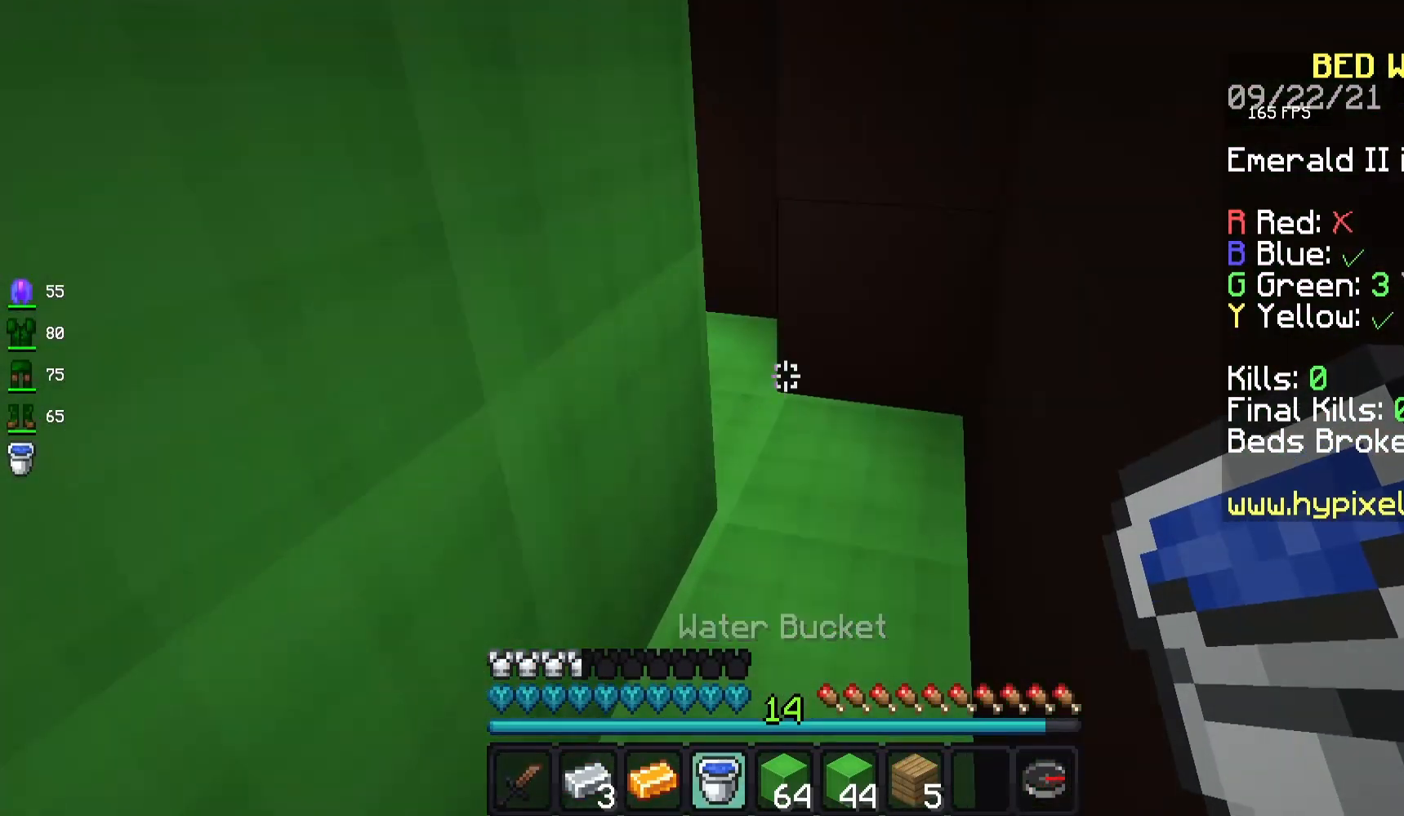
{"keys": ["w"], "mouse": [], "events": [[150, "d", "up"]]}
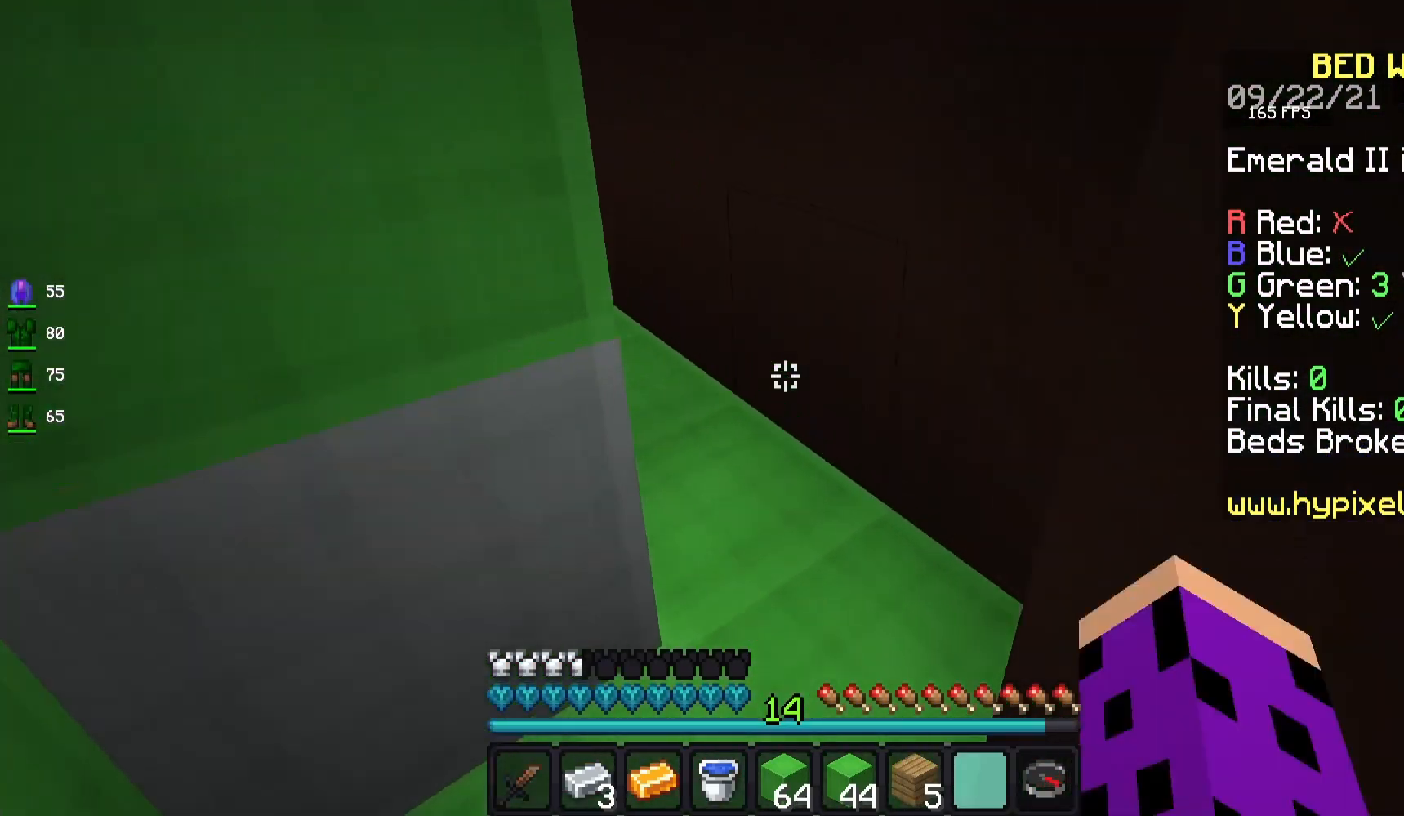
{"keys": ["w"], "mouse": [], "events": [[83, "d", "down"], [167, "d", "up"]]}
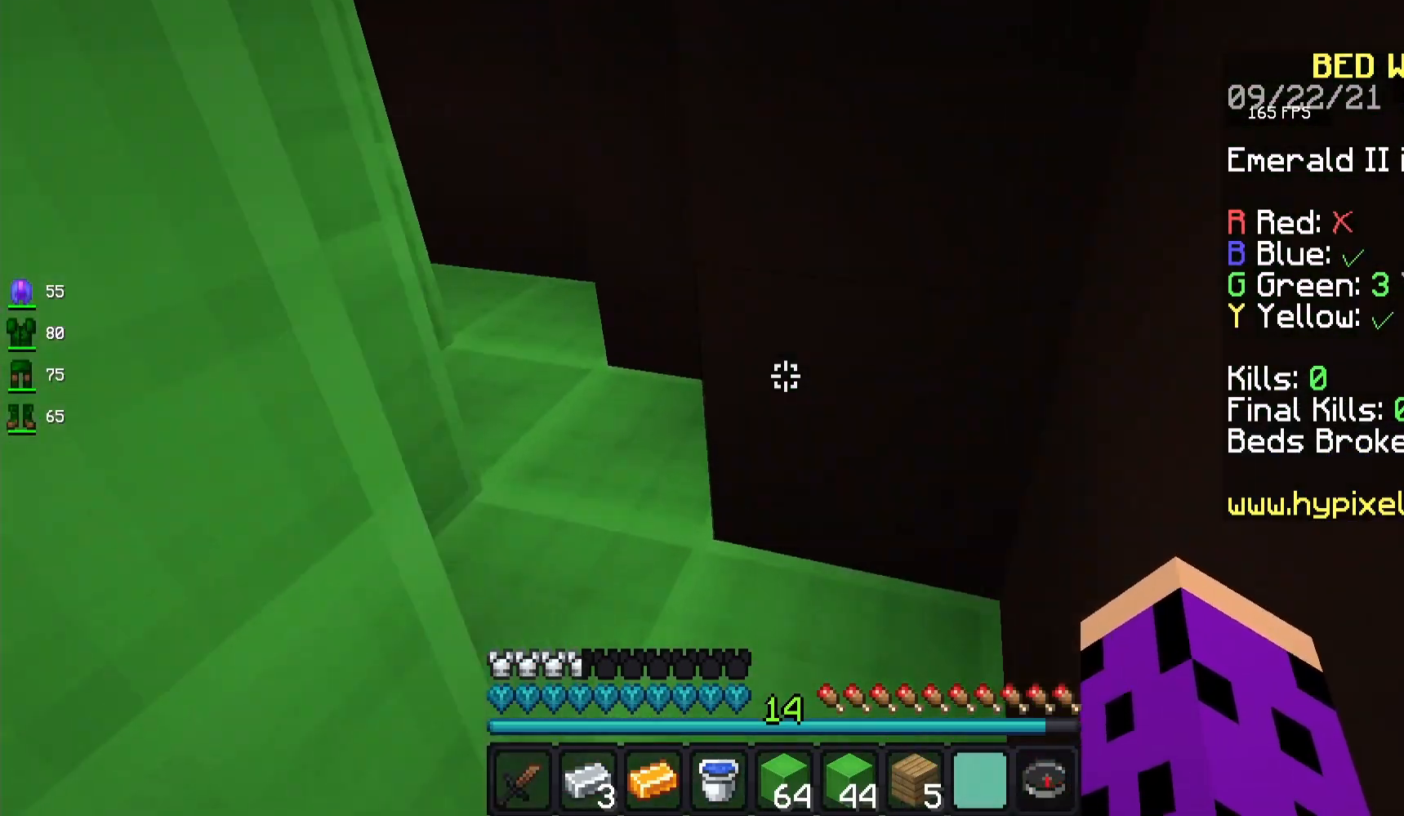
{"keys": ["w"], "mouse": [], "events": [[367, "a", "down"], [400, "a", "up"]]}
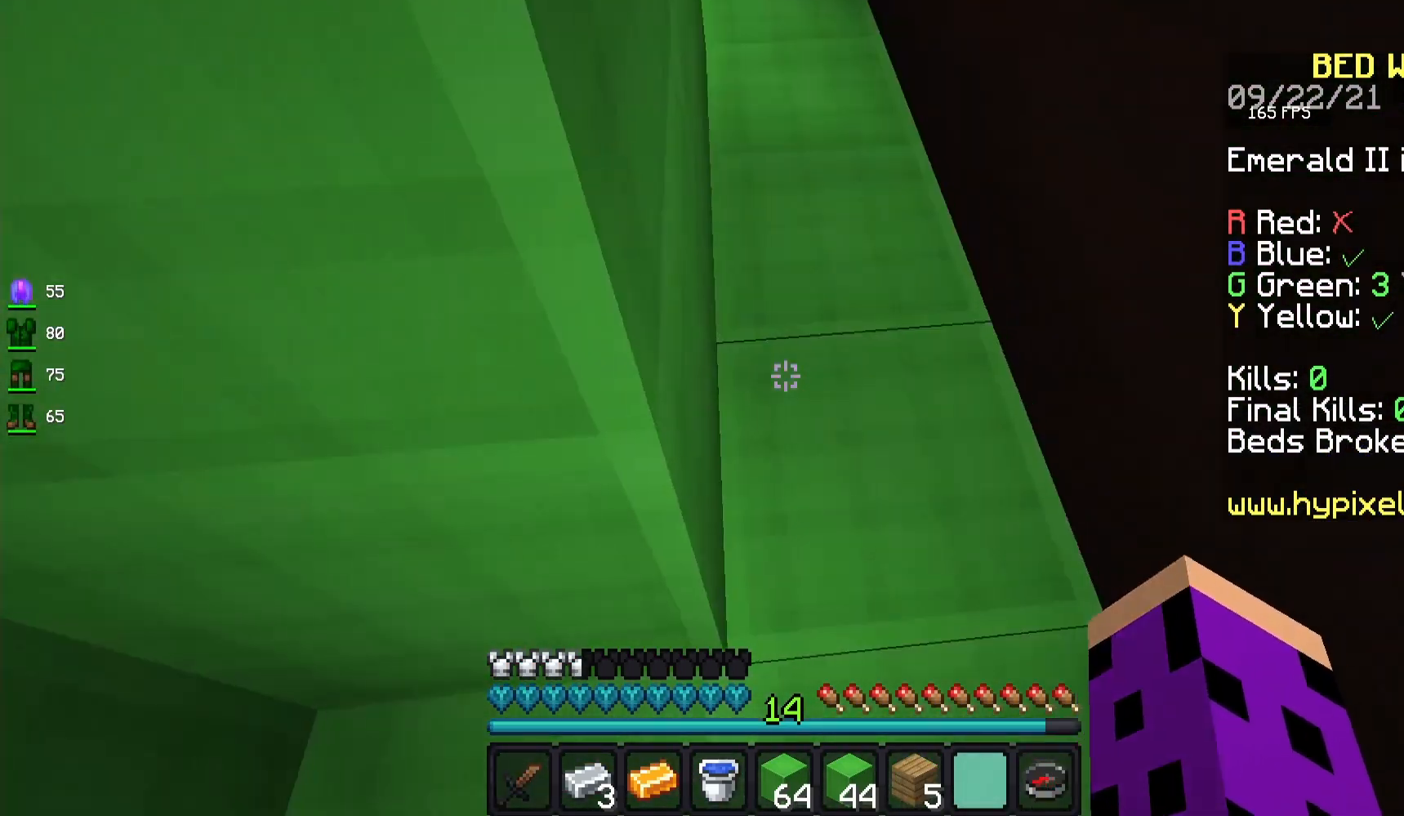
{"keys": ["d", "s"], "mouse": ["left"], "events": [[50, "d", "down"], [117, "w", "up"], [150, "s", "down"], [167, "d", "up"], [200, "mouse_left", "down"], [217, "d", "down"], [250, "s", "up"], [267, "mouse_left", "up"], [283, "mouse_left", "down"], [300, "mouse_left", "up"], [433, "s", "down"], [450, "mouse_left", "down"]]}
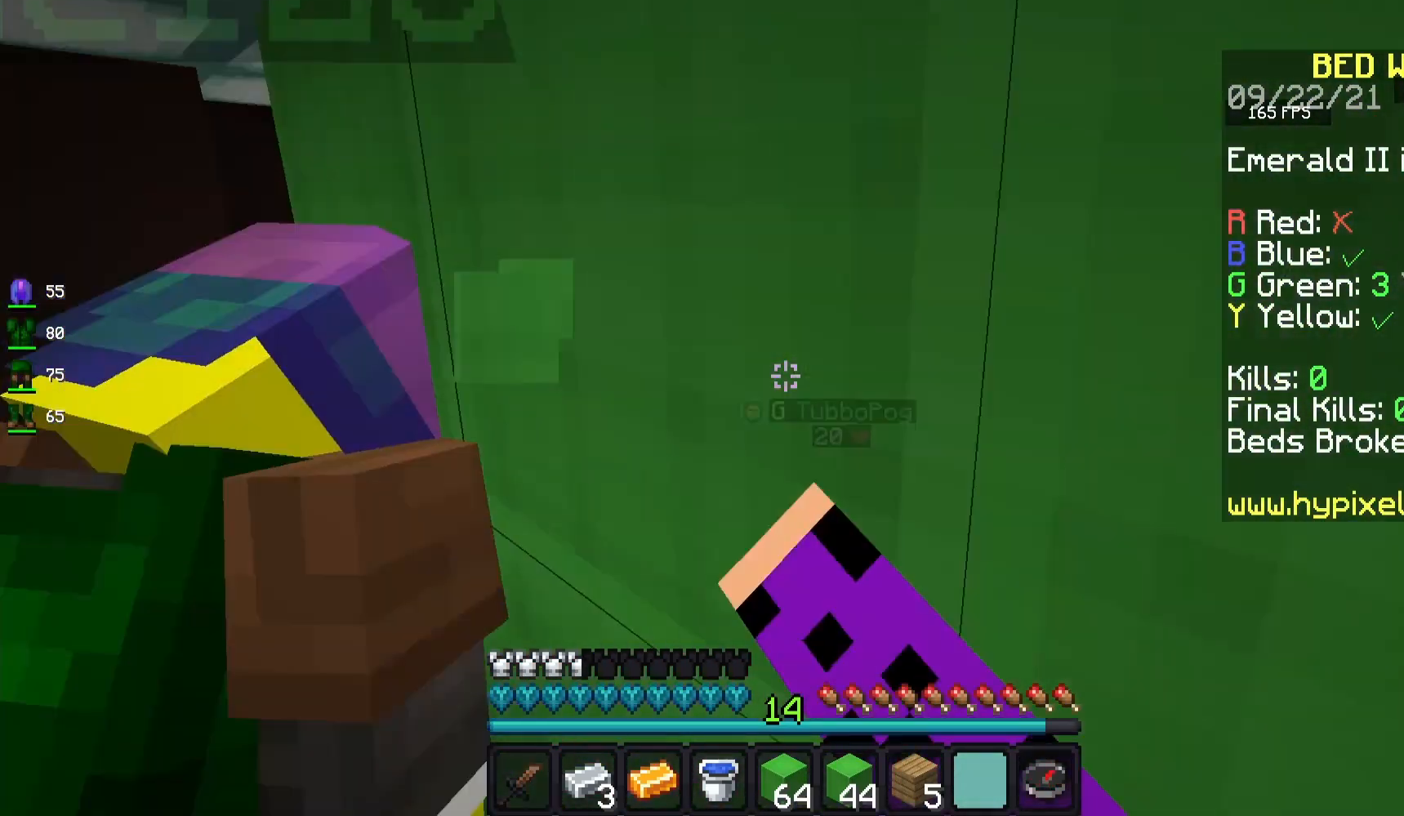
{"keys": ["d", "s"], "mouse": [], "events": [[17, "mouse_left", "up"], [117, "s", "up"], [150, "w", "down"], [167, "d", "up"], [217, "a", "down"], [250, "a", "up"], [300, "a", "down"], [317, "a", "up"], [333, "d", "down"], [350, "w", "up"], [383, "s", "down"], [400, "d", "up"], [417, "d", "down"]]}
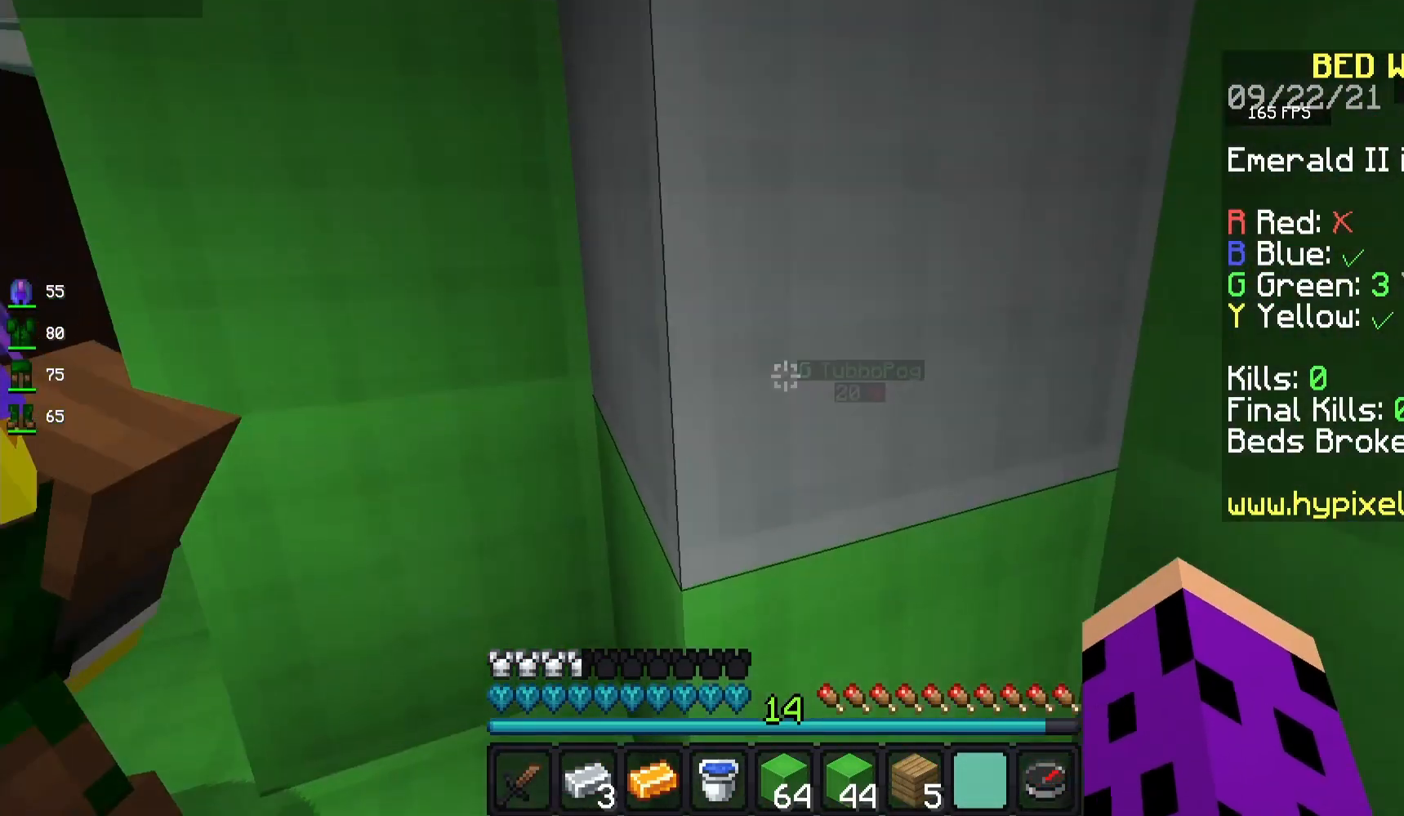
{"keys": ["d", "w"], "mouse": [], "events": [[100, "s", "up"], [183, "s", "down"], [283, "s", "up"], [367, "w", "down"]]}
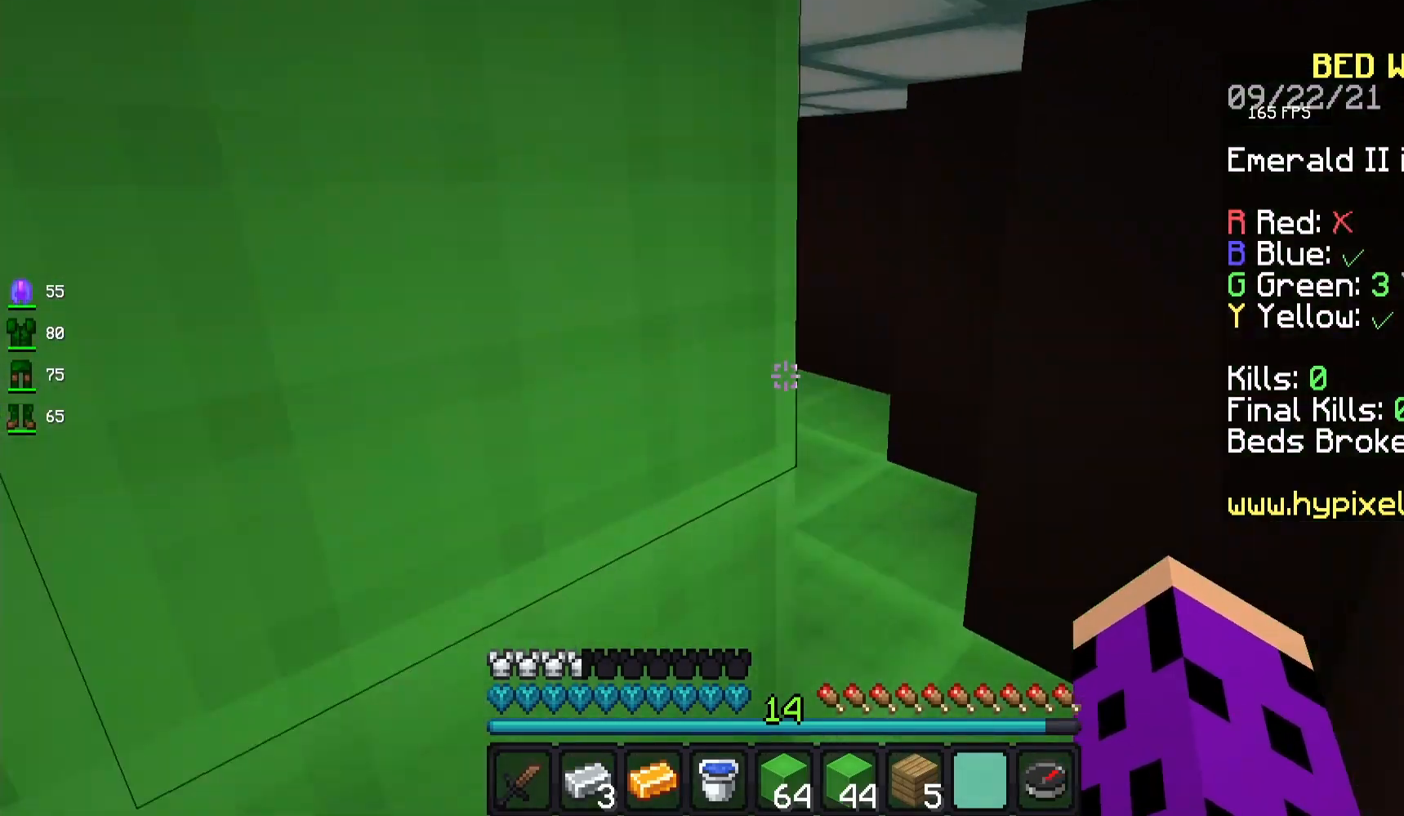
{"keys": ["w"], "mouse": [], "events": [[50, "d", "up"]]}
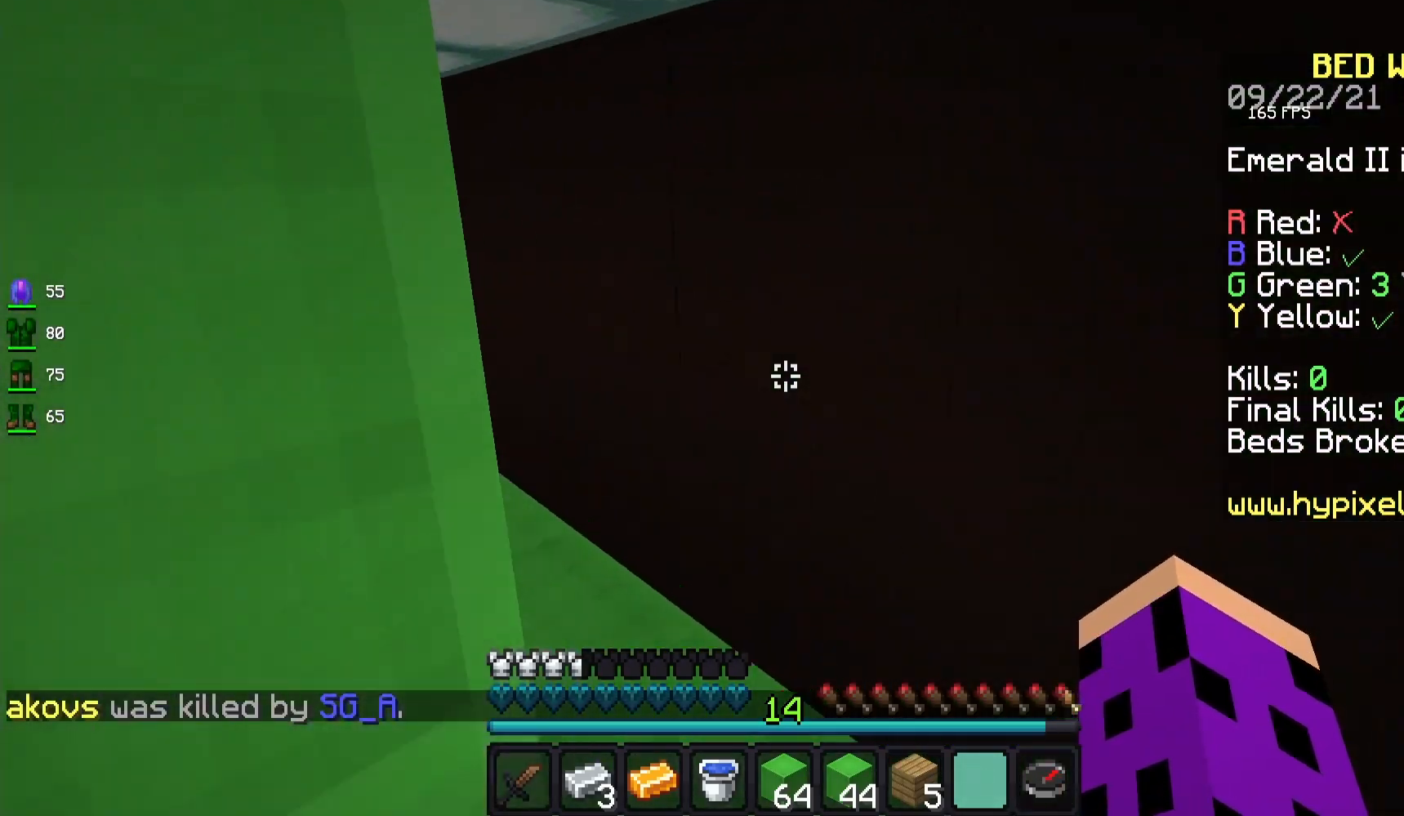
{"keys": ["d", "w"], "mouse": [], "events": [[117, "a", "down"], [150, "a", "up"], [183, "d", "down"]]}
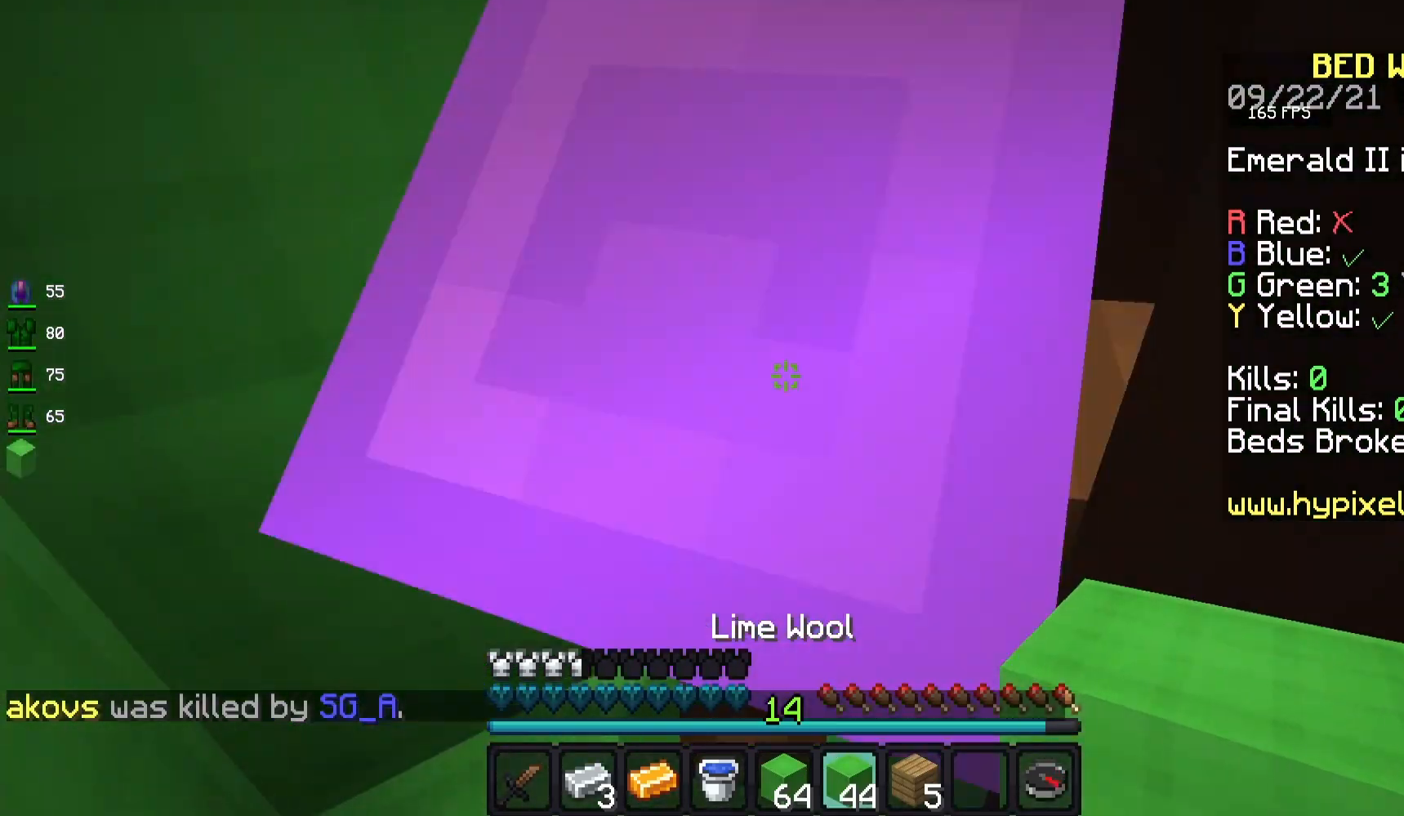
{"keys": [], "mouse": [], "events": [[17, "d", "up"], [67, "d", "down"], [150, "d", "up"], [200, "d", "down"], [367, "d", "up"], [367, "w", "up"], [417, "w", "down"], [483, "w", "up"]]}
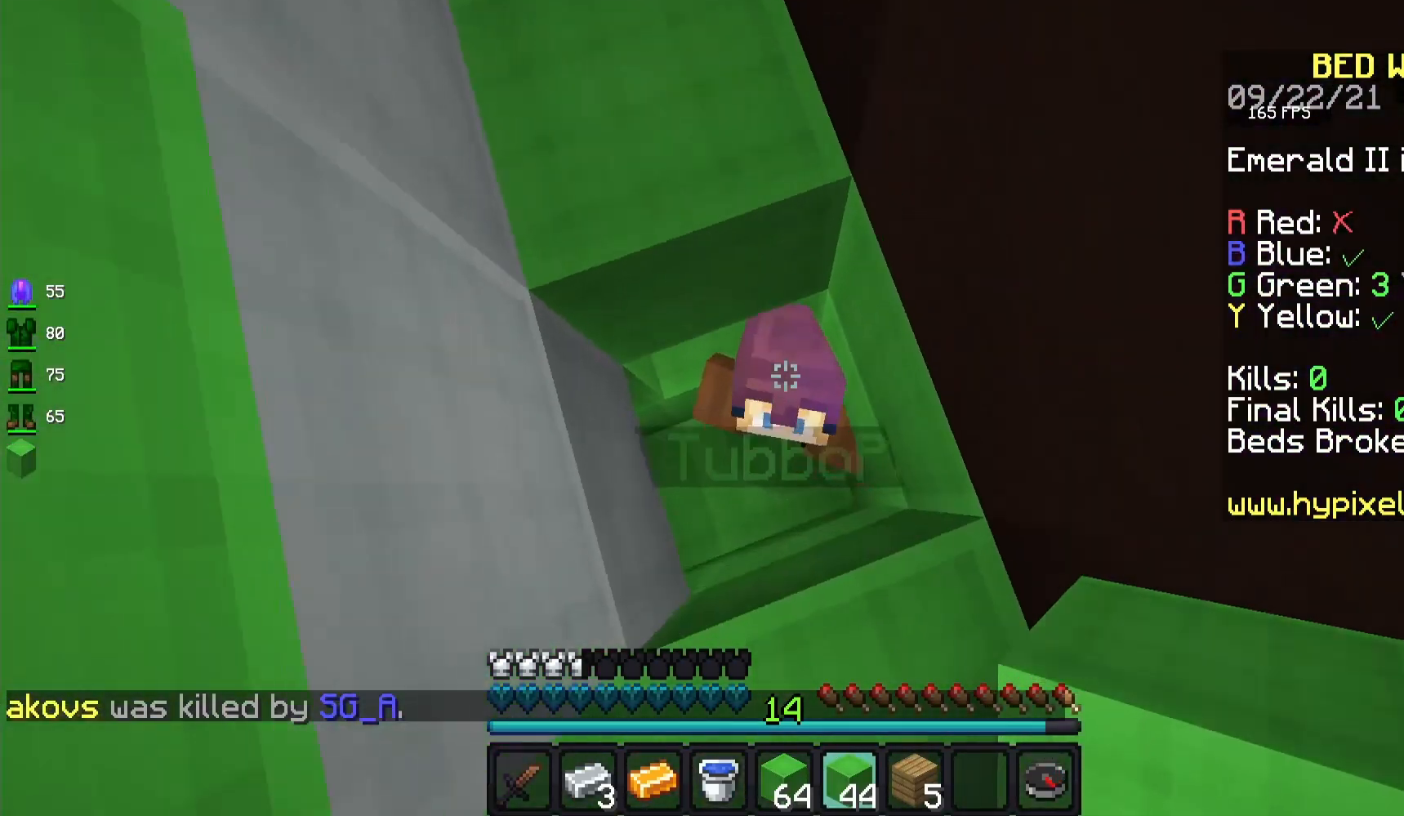
{"keys": [], "mouse": [], "events": [[233, "mouse_right", "down"], [250, "mouse_right", "up"], [283, "w", "down"], [350, "w", "up"], [367, "s", "down"], [483, "s", "up"]]}
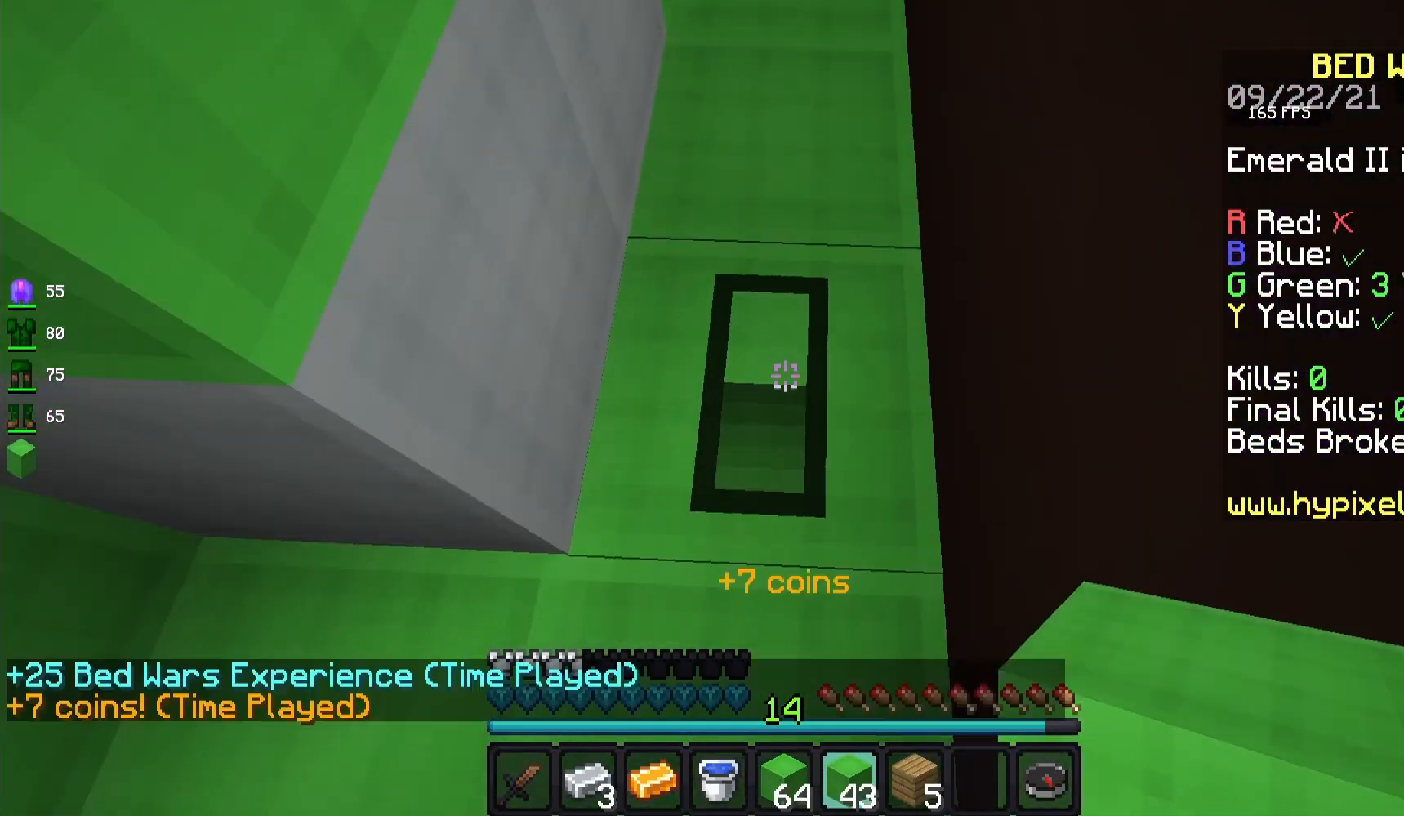
{"keys": ["s"], "mouse": [], "events": [[183, "w", "down"], [217, "w", "up"], [317, "mouse_right", "down"], [333, "mouse_right", "up"], [417, "w", "down"], [450, "mouse_right", "down"], [467, "w", "up"], [483, "mouse_right", "up"], [483, "s", "down"]]}
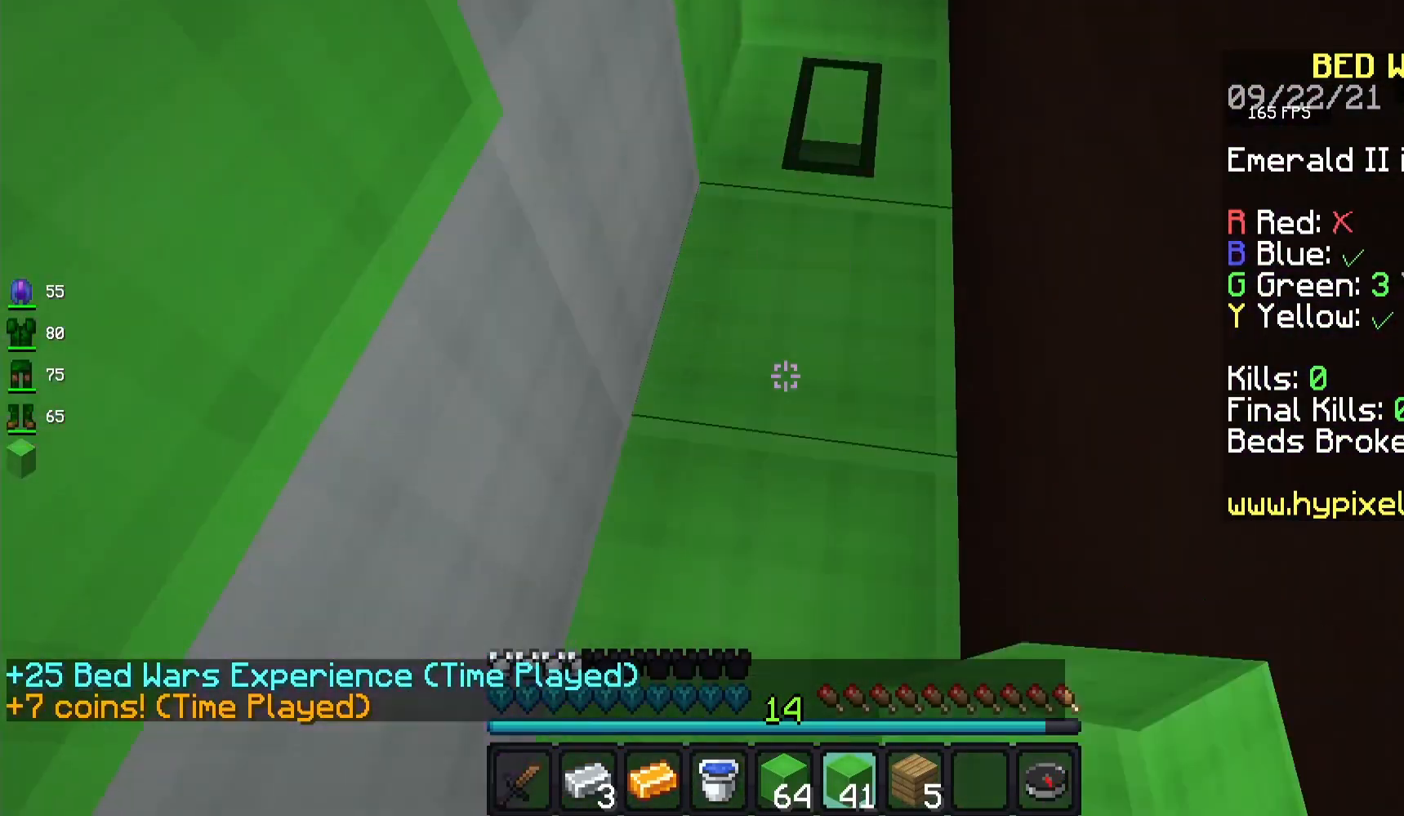
{"keys": ["d"], "mouse": [], "events": [[50, "d", "down"], [50, "s", "up"], [100, "d", "up"], [150, "mouse_right", "down"], [183, "mouse_right", "up"], [200, "w", "down"], [250, "d", "down"], [367, "d", "up"], [367, "w", "up"], [383, "s", "down"], [467, "d", "down"], [483, "s", "up"]]}
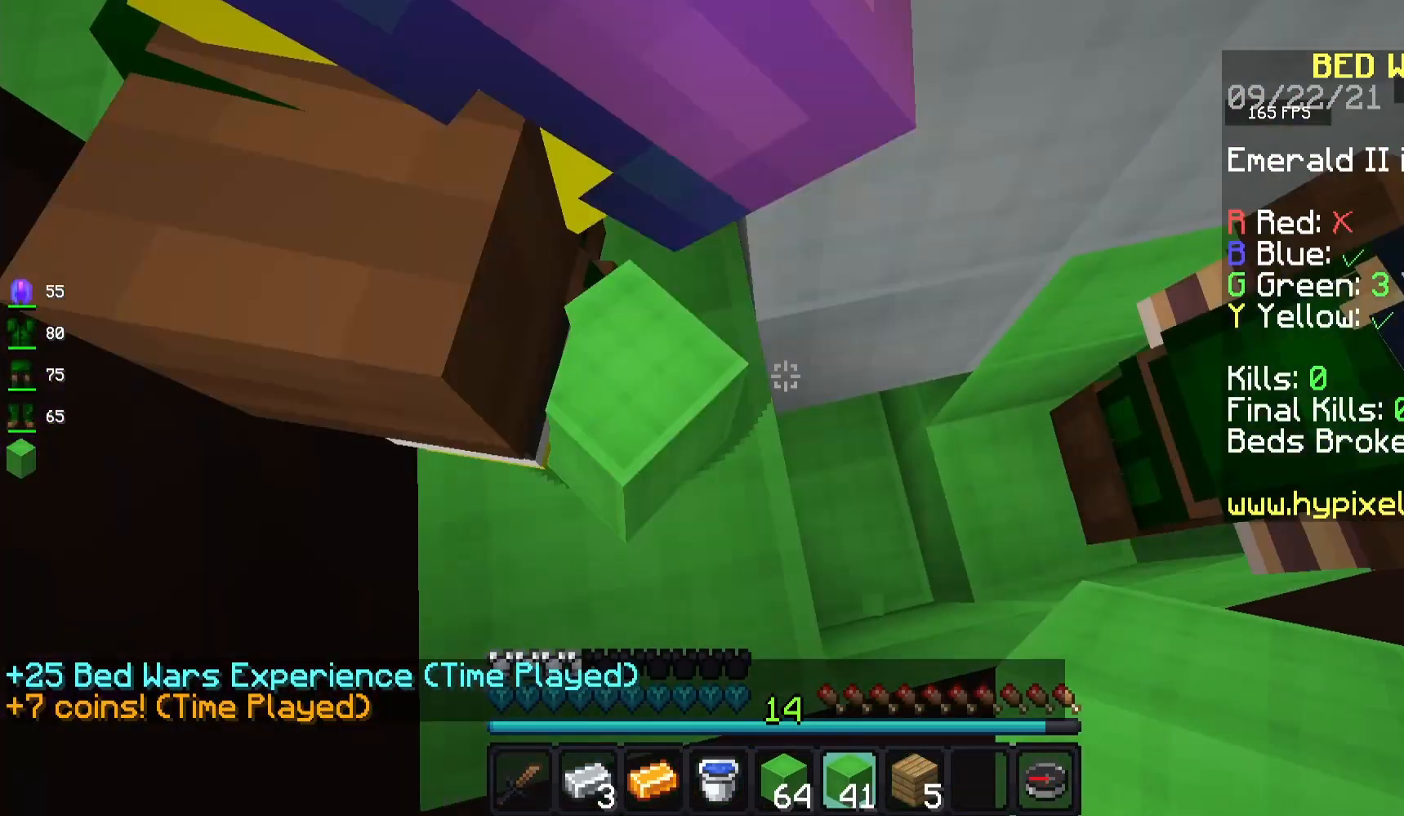
{"keys": [], "mouse": [], "events": [[17, "w", "down"], [50, "d", "up"], [100, "w", "up"], [150, "d", "down"], [200, "w", "down"], [217, "d", "up"], [233, "space", "down"], [267, "space", "up"], [333, "space", "down"], [350, "space", "up"], [500, "w", "up"]]}
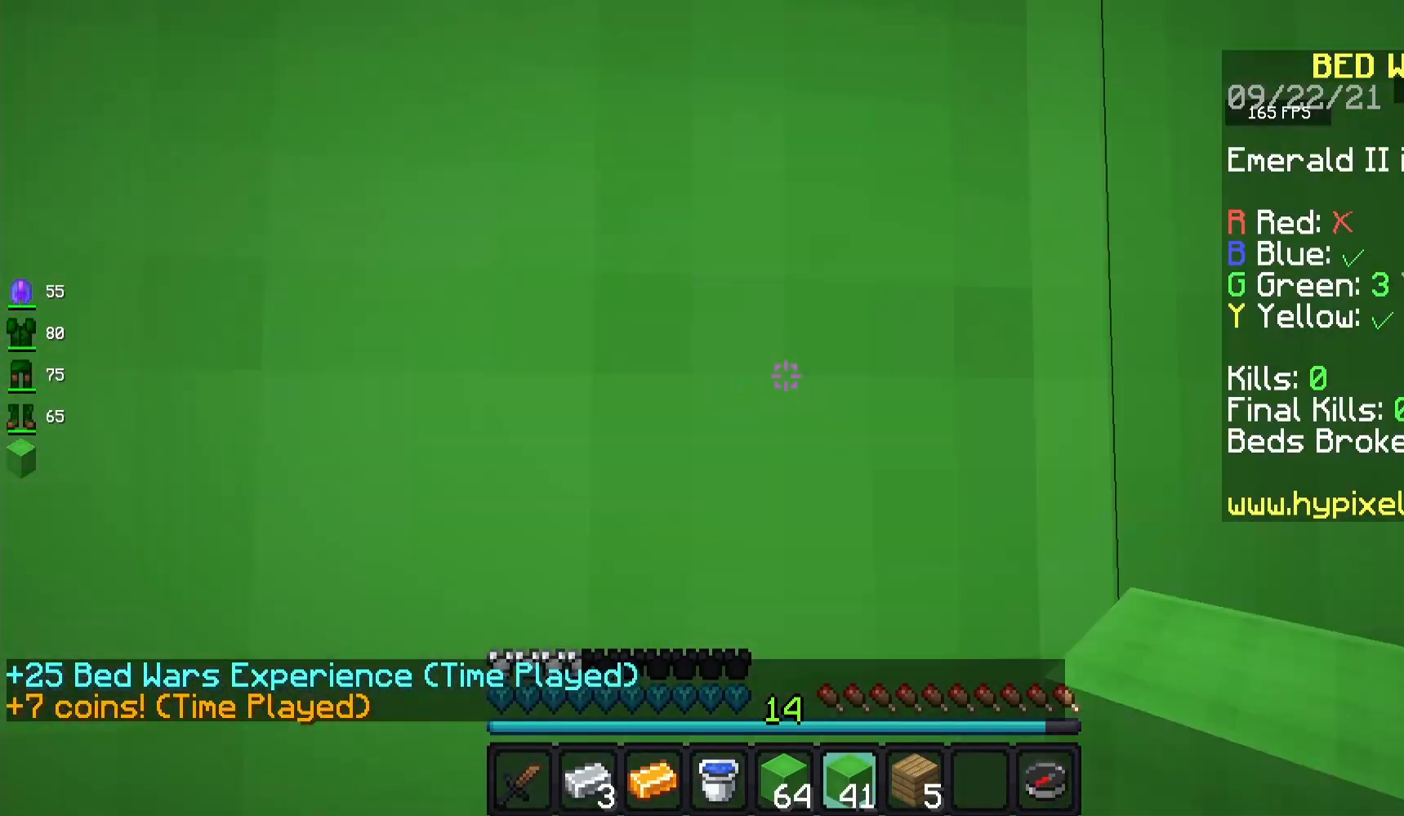
{"keys": ["d", "s"], "mouse": [], "events": [[17, "space", "down"], [50, "s", "down"], [50, "space", "up"], [183, "s", "up"], [450, "s", "down"], [483, "d", "down"]]}